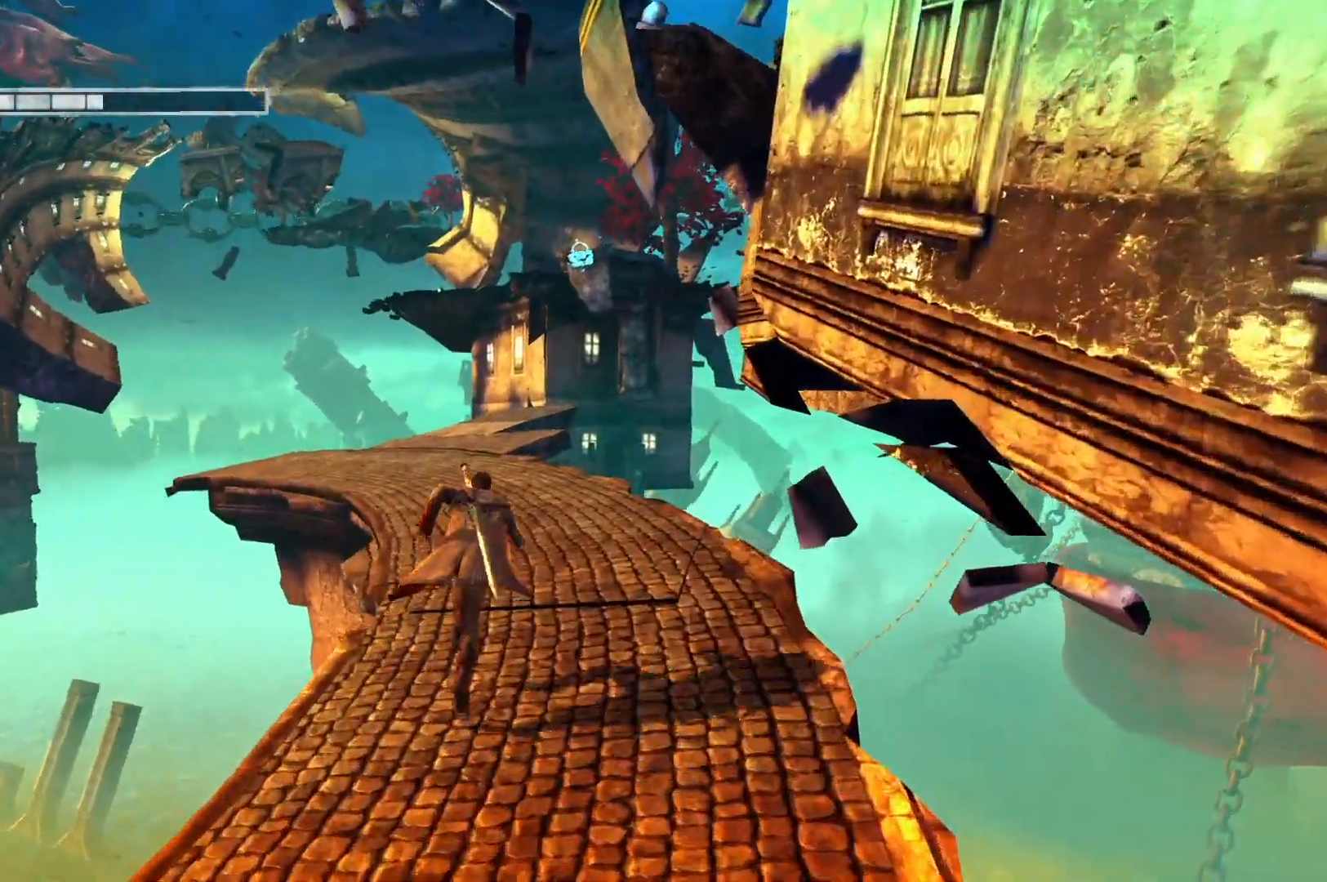
Gameplay with a controller (Xbox layout); each line is a JSON object with the inputs held at the frame after it. "events" lists button and stick changes between this image and that frame as [ms after this image, input, new state], when the widget could be followed in between.
{"buttons": [], "left_stick": "up", "right_stick": "center", "events": []}
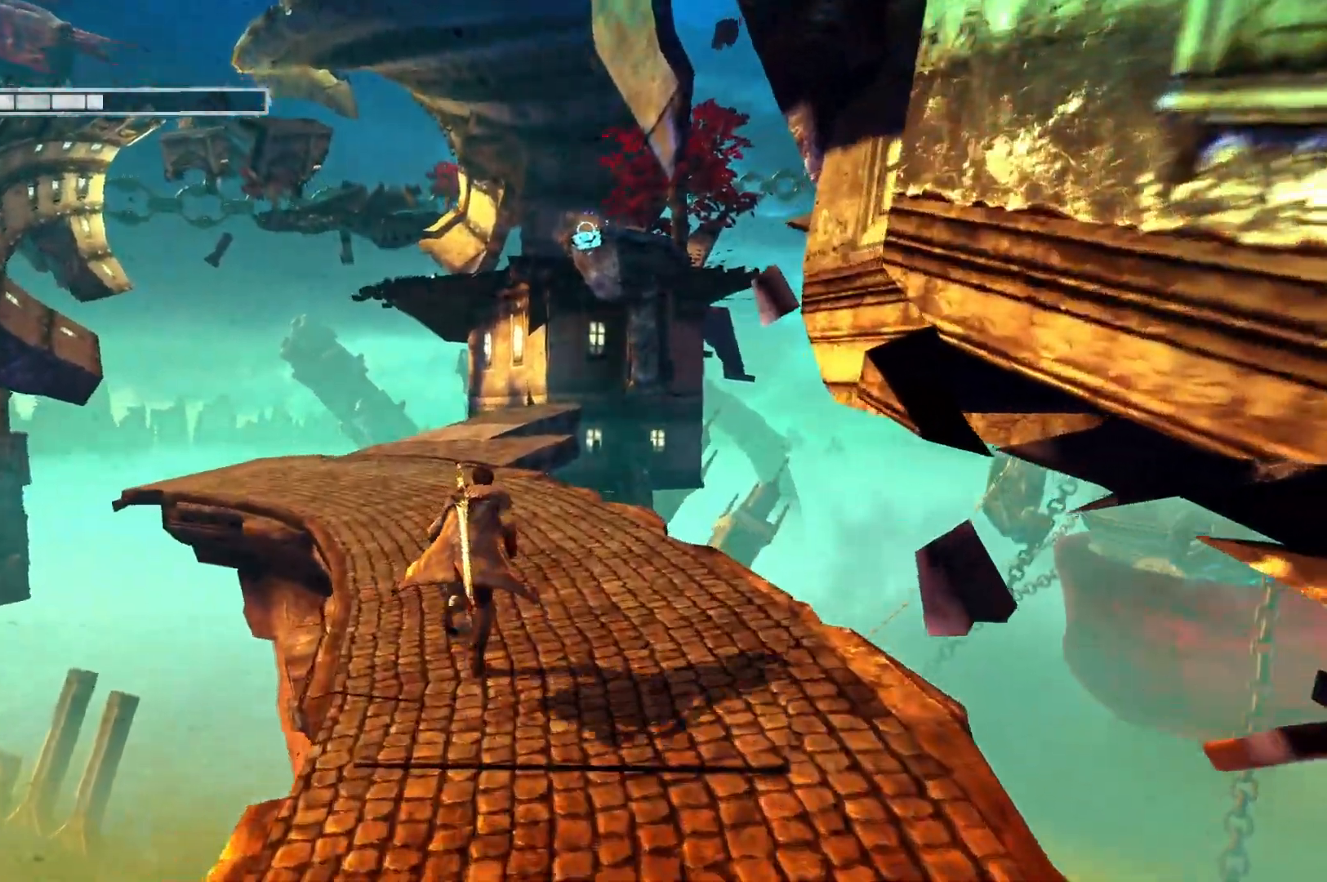
{"buttons": [], "left_stick": "up", "right_stick": "center", "events": []}
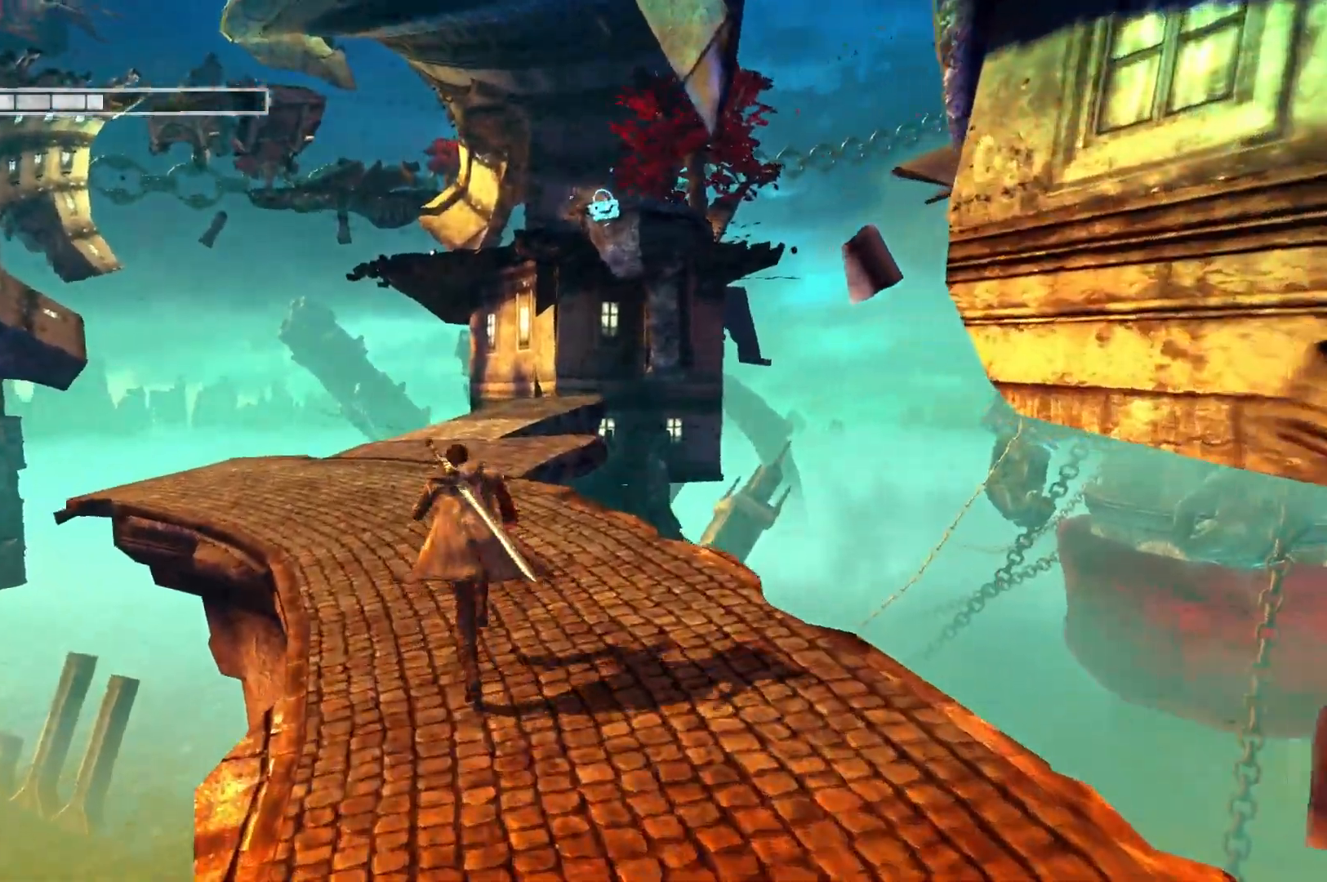
{"buttons": [], "left_stick": "up", "right_stick": "center", "events": []}
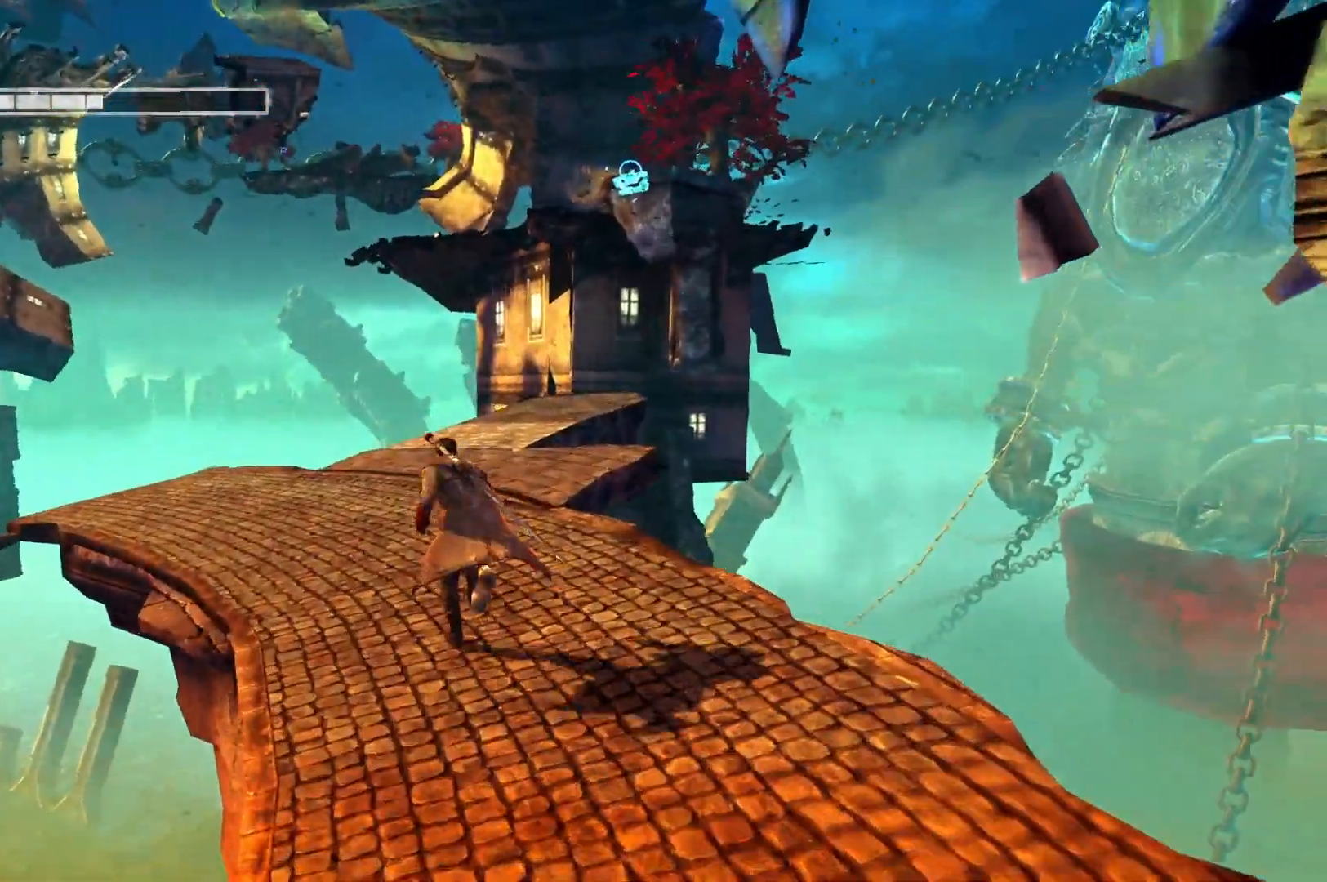
{"buttons": [], "left_stick": "up", "right_stick": "center", "events": [[283, "right_stick", "up-right"], [433, "right_stick", "center"]]}
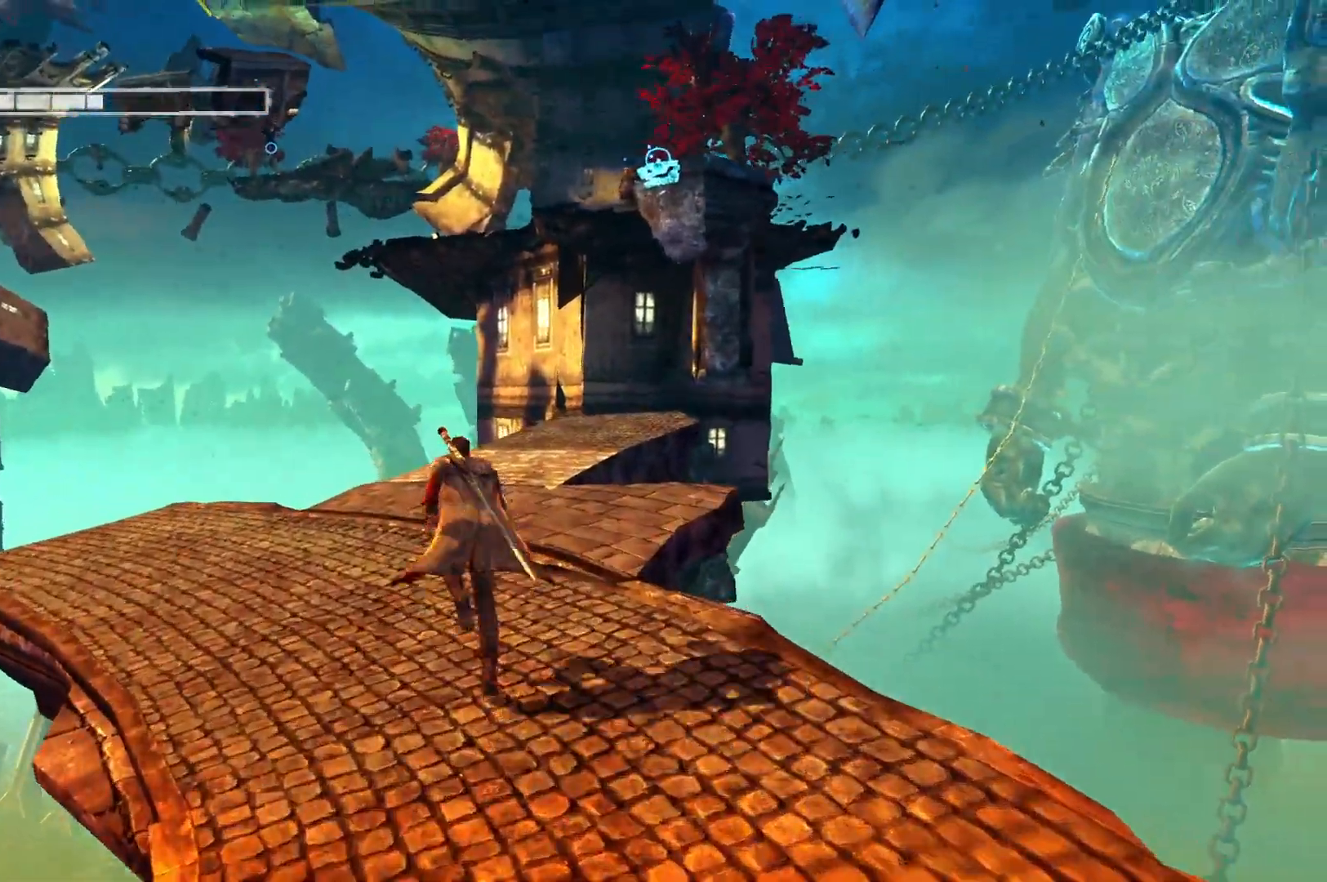
{"buttons": [], "left_stick": "up", "right_stick": "right", "events": [[17, "right_stick", "right"], [167, "right_stick", "down-right"], [283, "right_stick", "center"], [417, "right_stick", "right"]]}
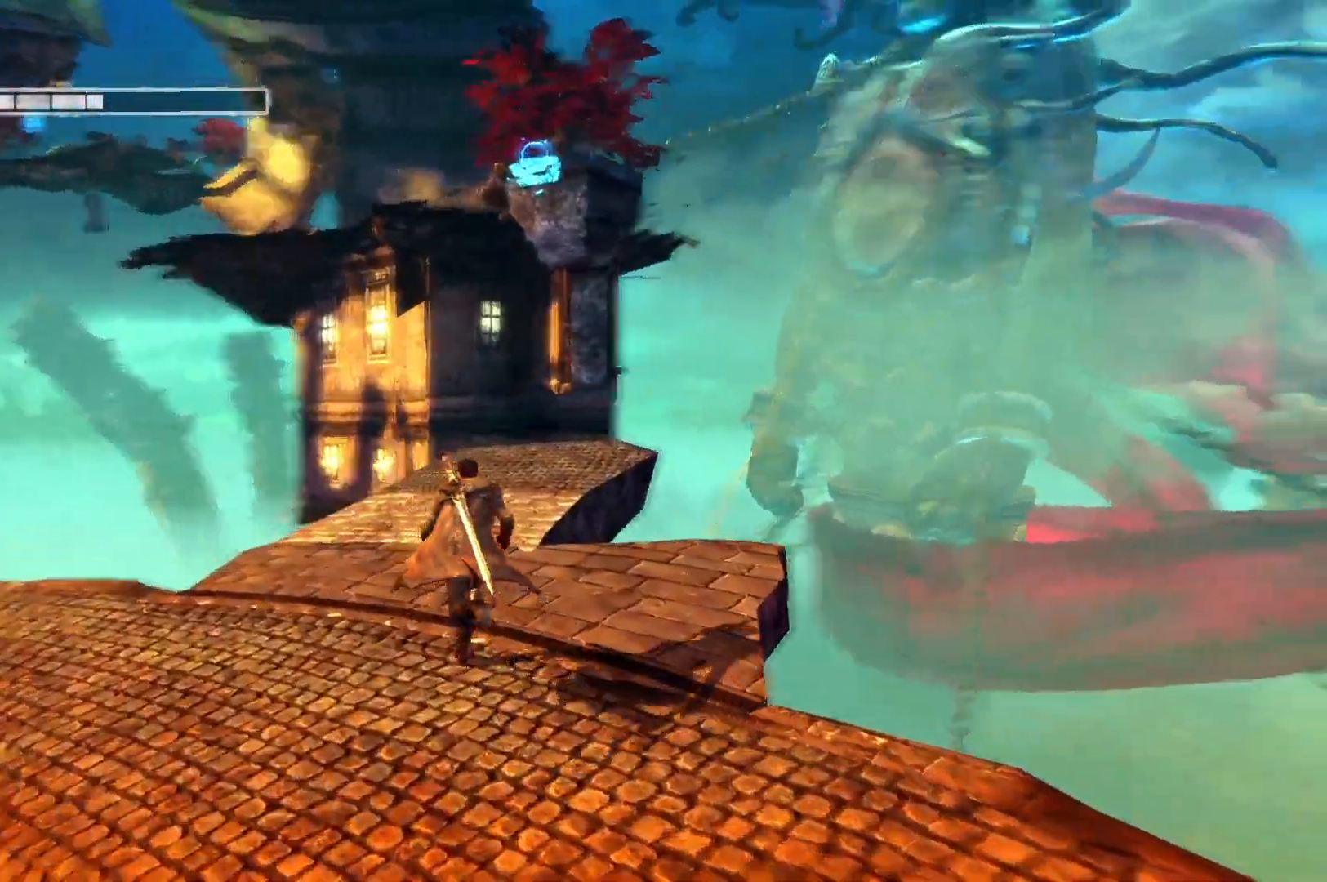
{"buttons": ["A"], "left_stick": "up", "right_stick": "center", "events": [[67, "right_stick", "center"], [500, "A", "down"]]}
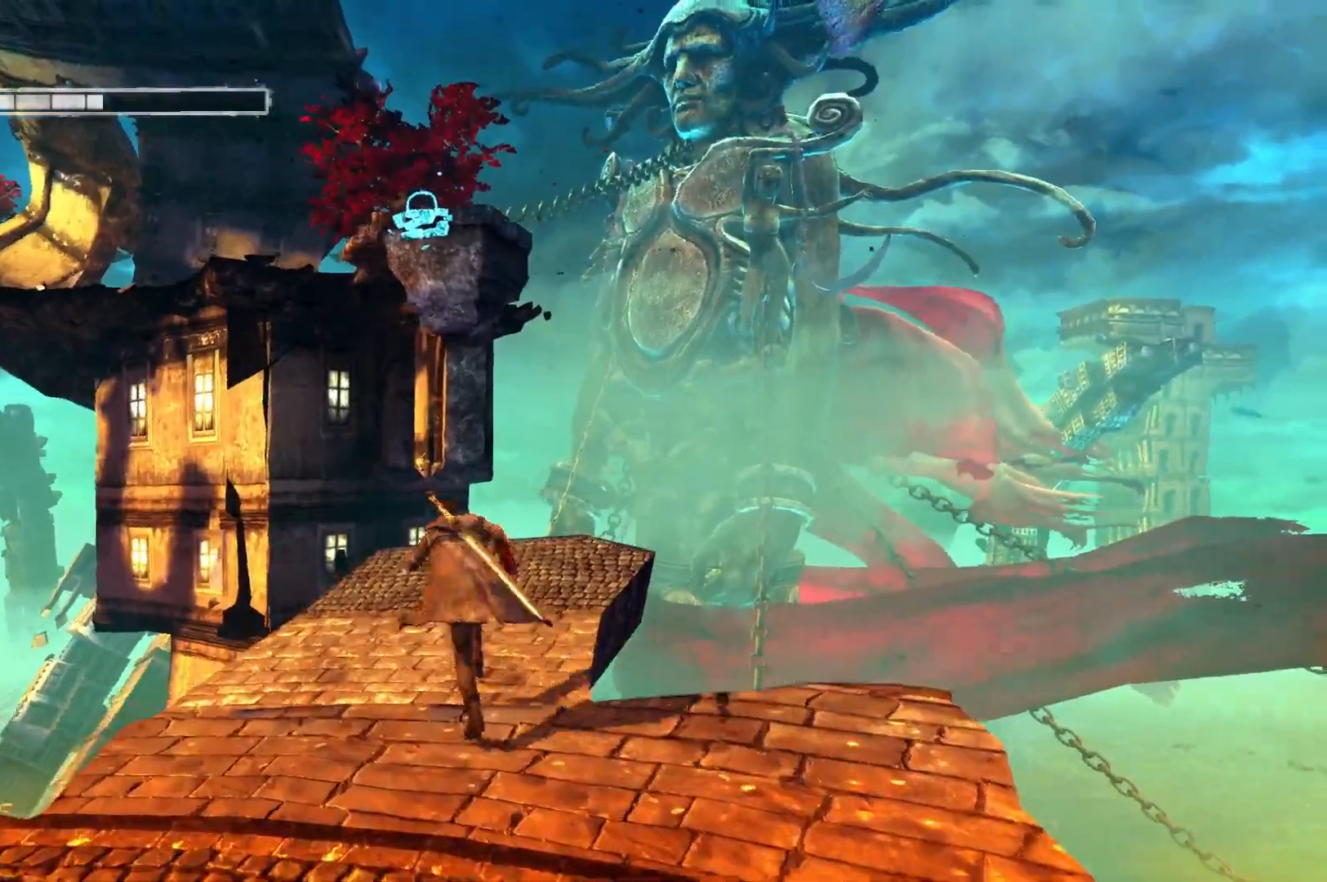
{"buttons": ["X", "L2"], "left_stick": "up", "right_stick": "center", "events": [[233, "A", "up"], [250, "L2", "down"], [383, "X", "down"]]}
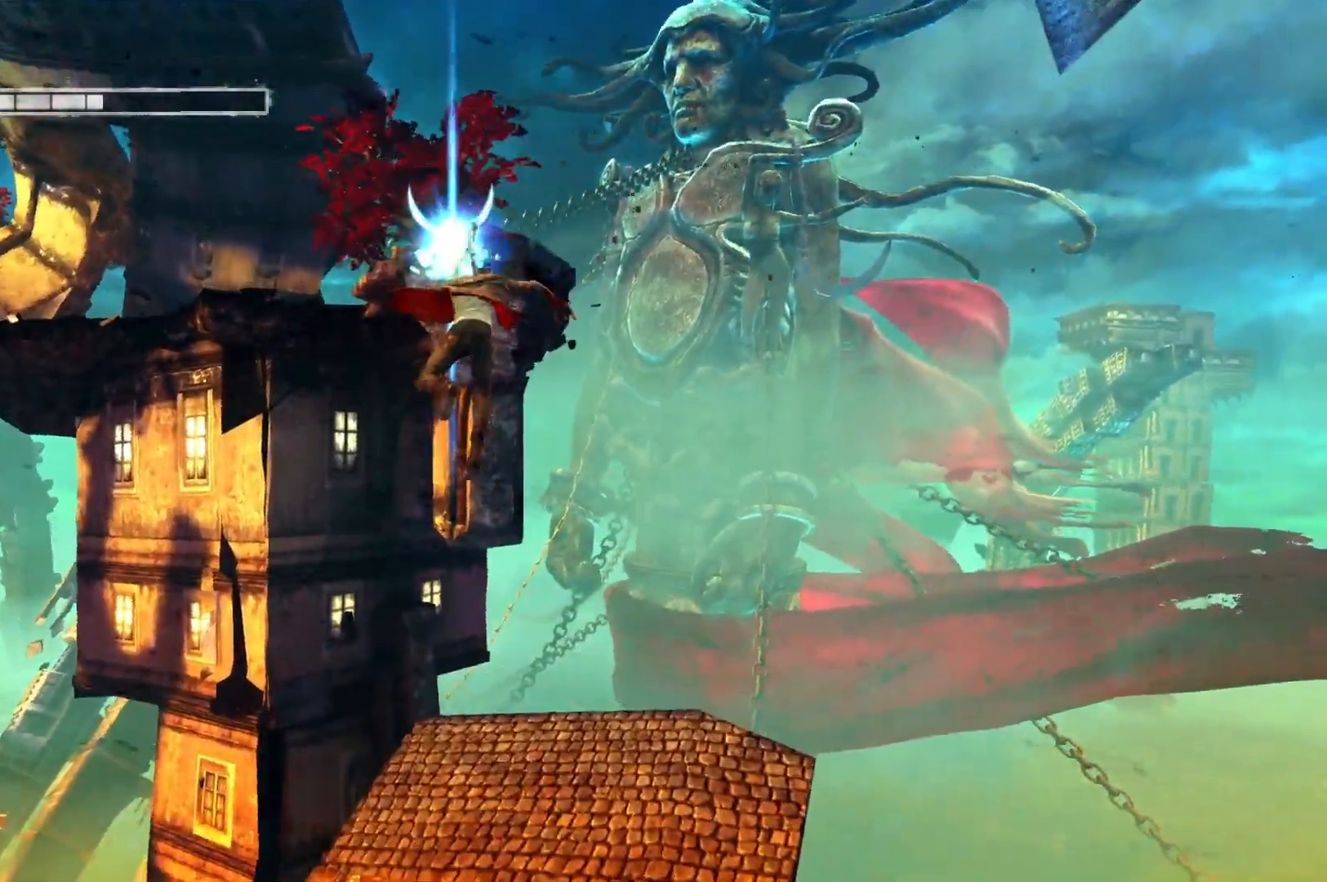
{"buttons": [], "left_stick": "up", "right_stick": "center", "events": [[17, "X", "up"], [317, "L2", "up"]]}
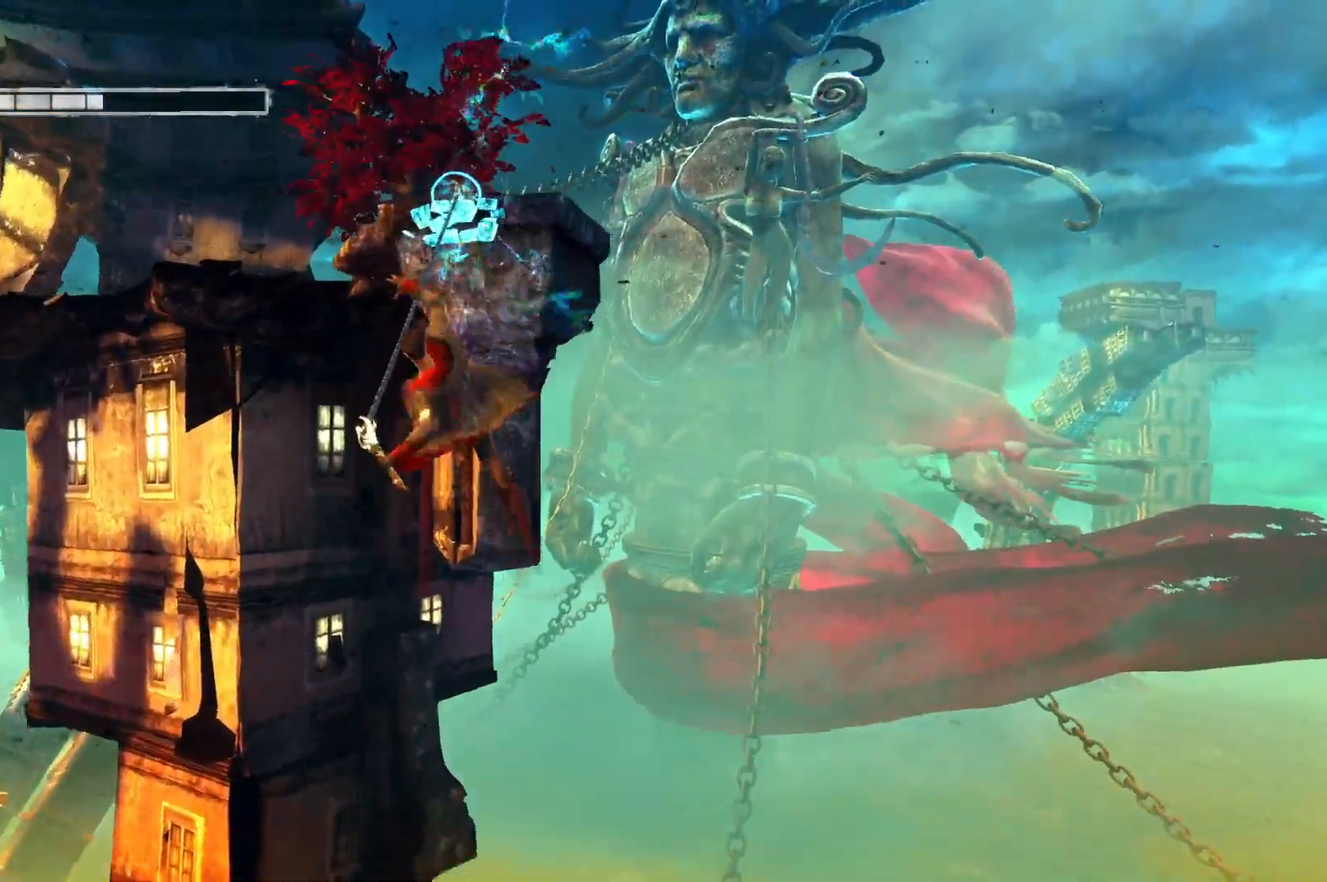
{"buttons": [], "left_stick": "up", "right_stick": "center", "events": []}
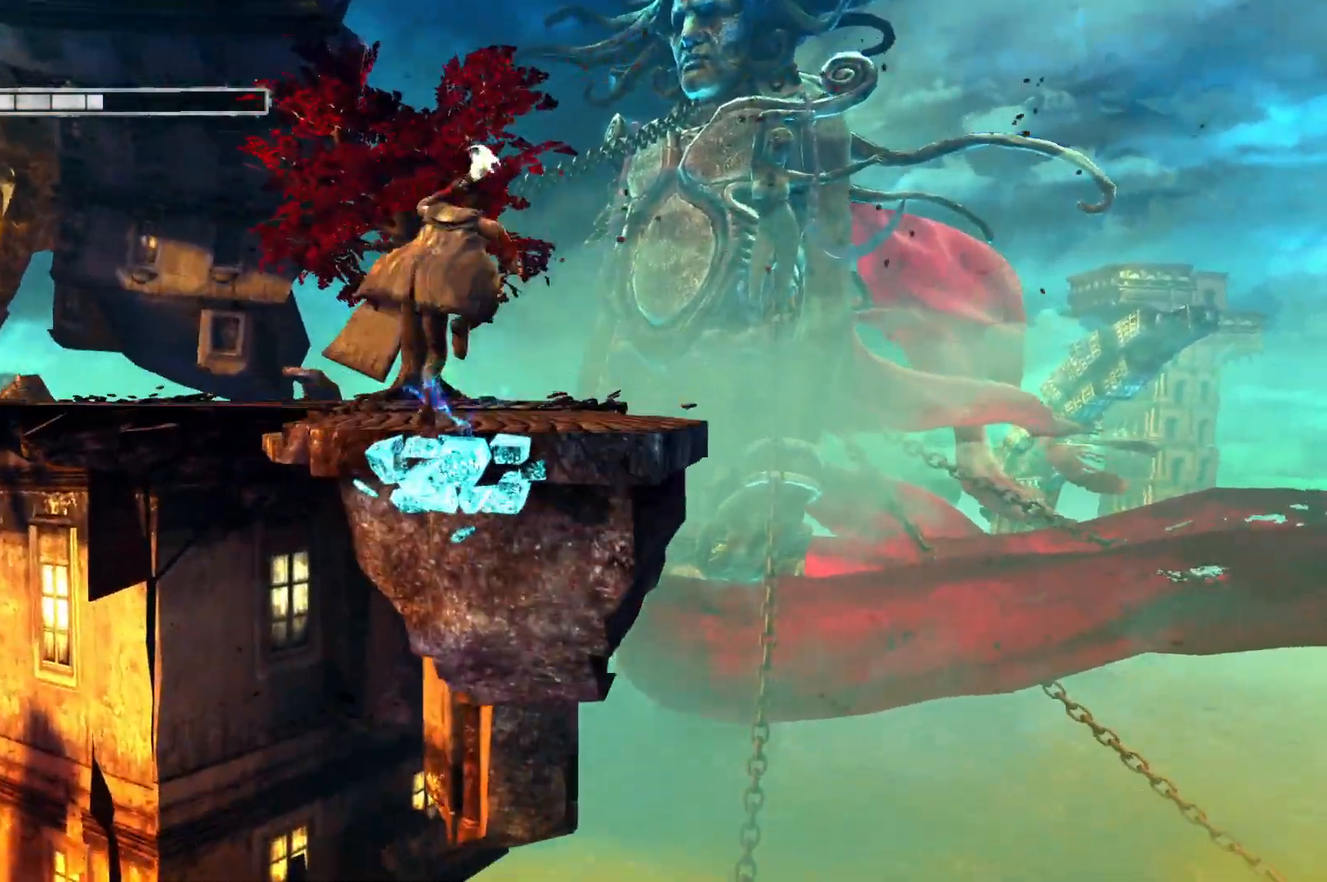
{"buttons": [], "left_stick": "up", "right_stick": "down-left", "events": [[233, "right_stick", "down-left"]]}
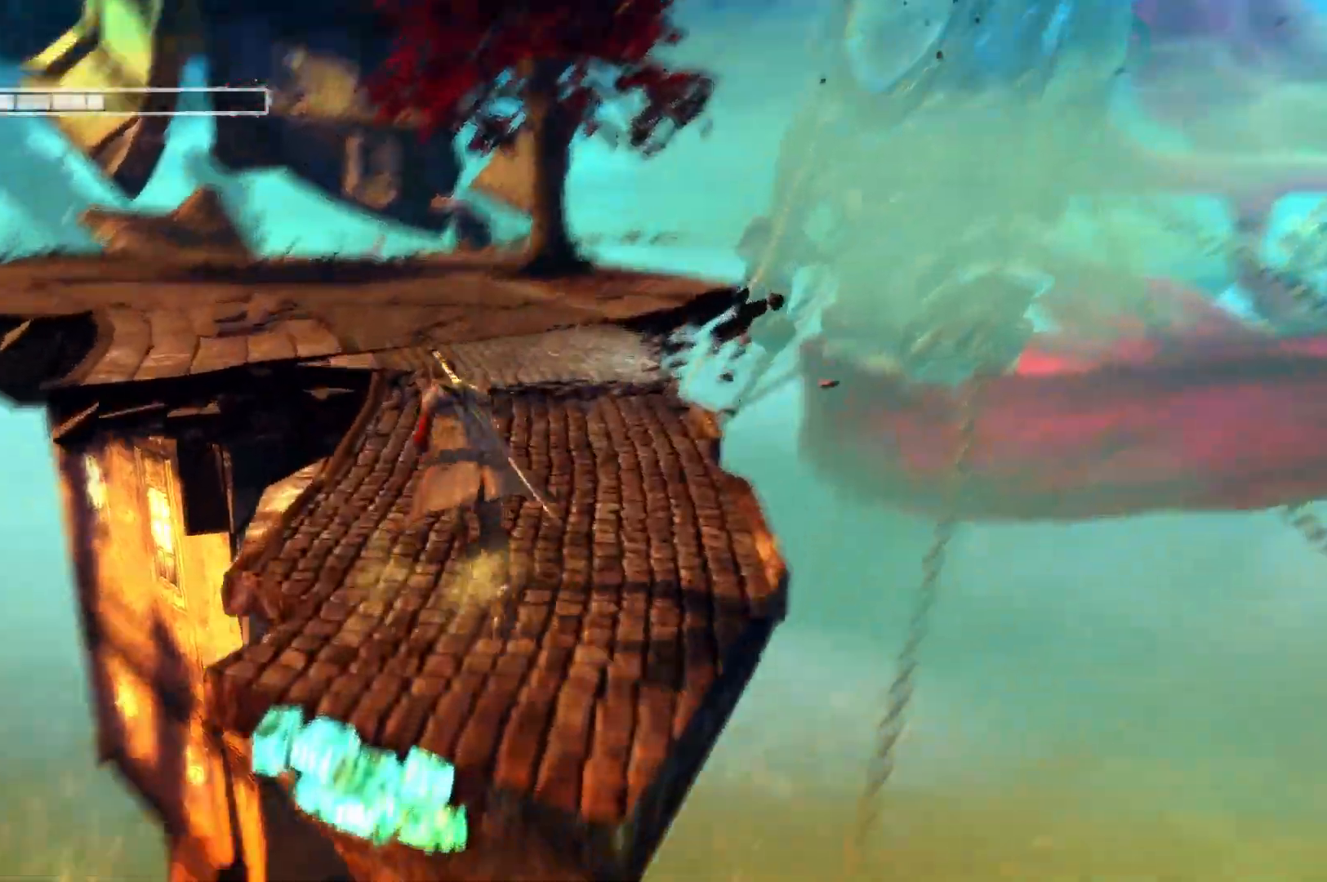
{"buttons": [], "left_stick": "up", "right_stick": "center", "events": [[17, "right_stick", "center"]]}
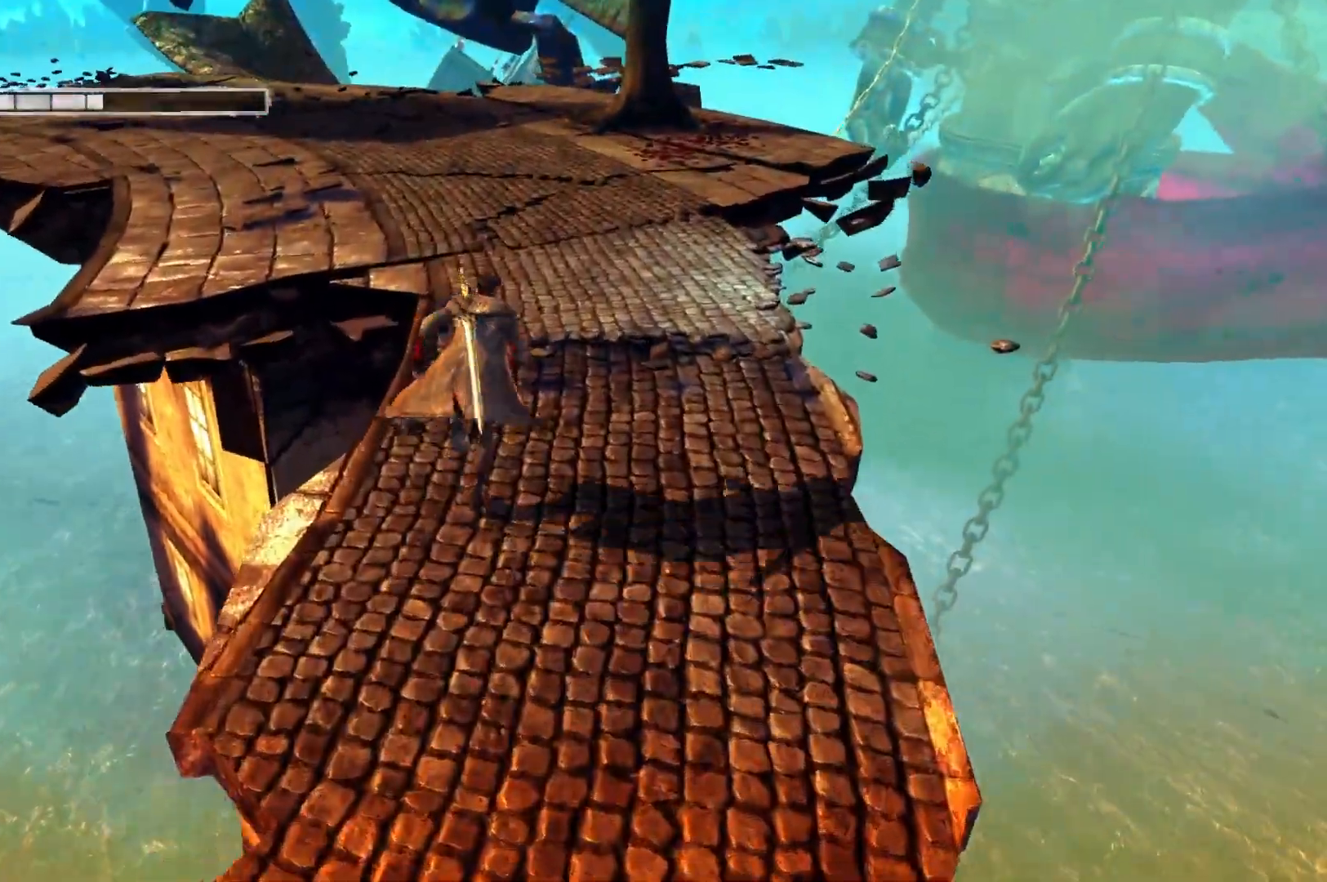
{"buttons": [], "left_stick": "up", "right_stick": "center", "events": [[100, "right_stick", "up-left"], [217, "right_stick", "center"]]}
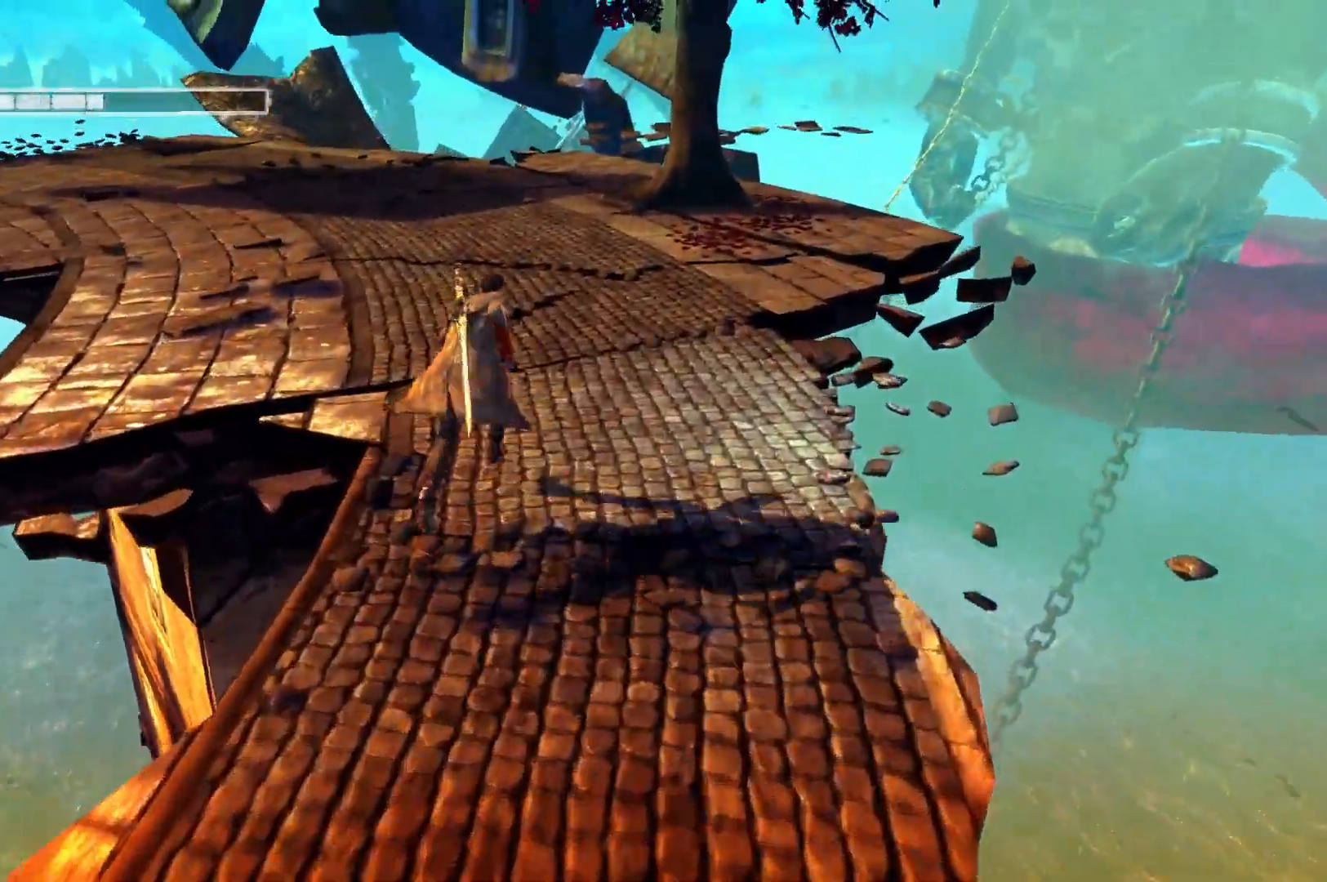
{"buttons": [], "left_stick": "up-left", "right_stick": "center", "events": [[50, "right_stick", "up-right"], [300, "right_stick", "center"], [433, "left_stick", "up-left"]]}
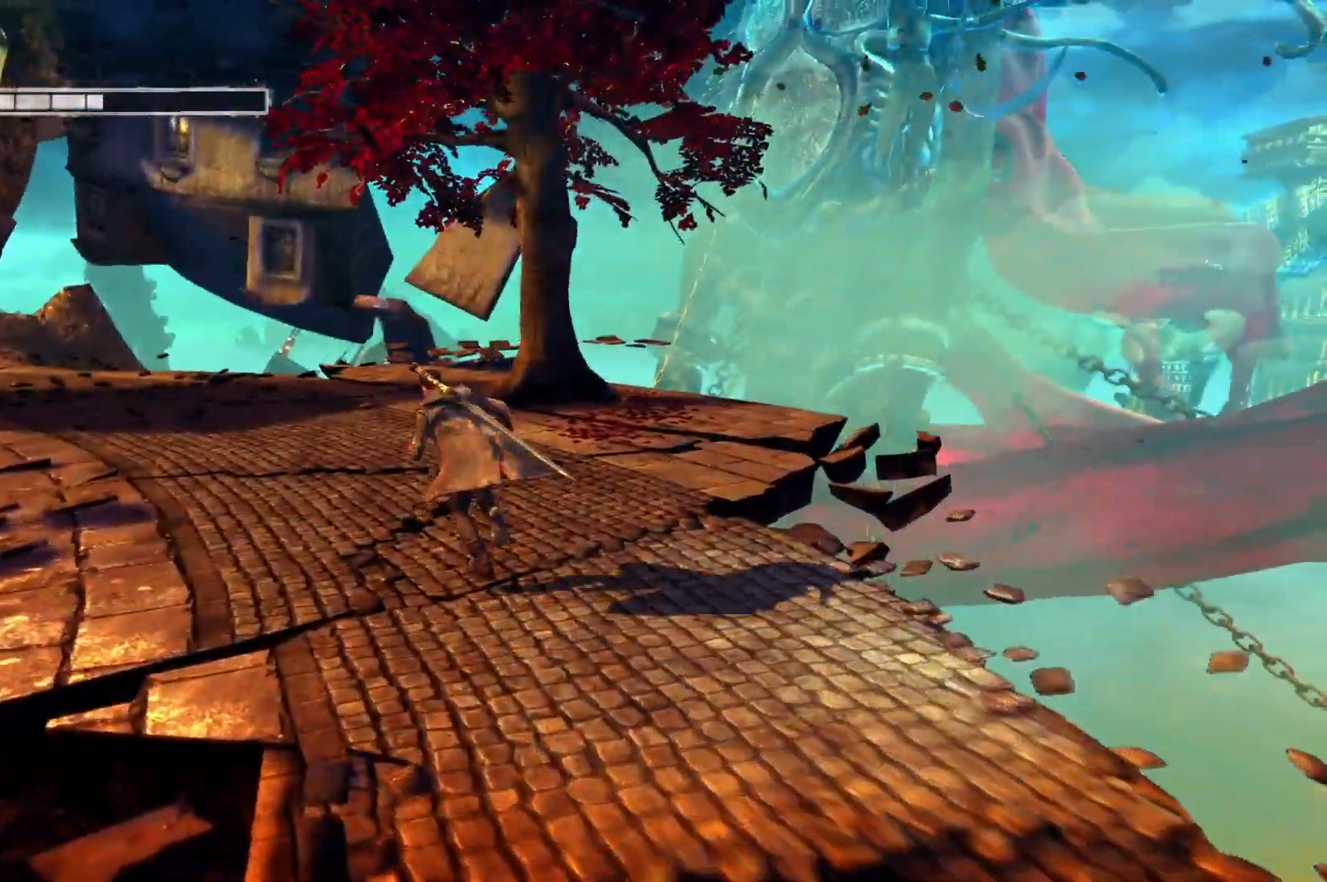
{"buttons": [], "left_stick": "up-left", "right_stick": "center", "events": [[117, "right_stick", "left"], [417, "right_stick", "center"]]}
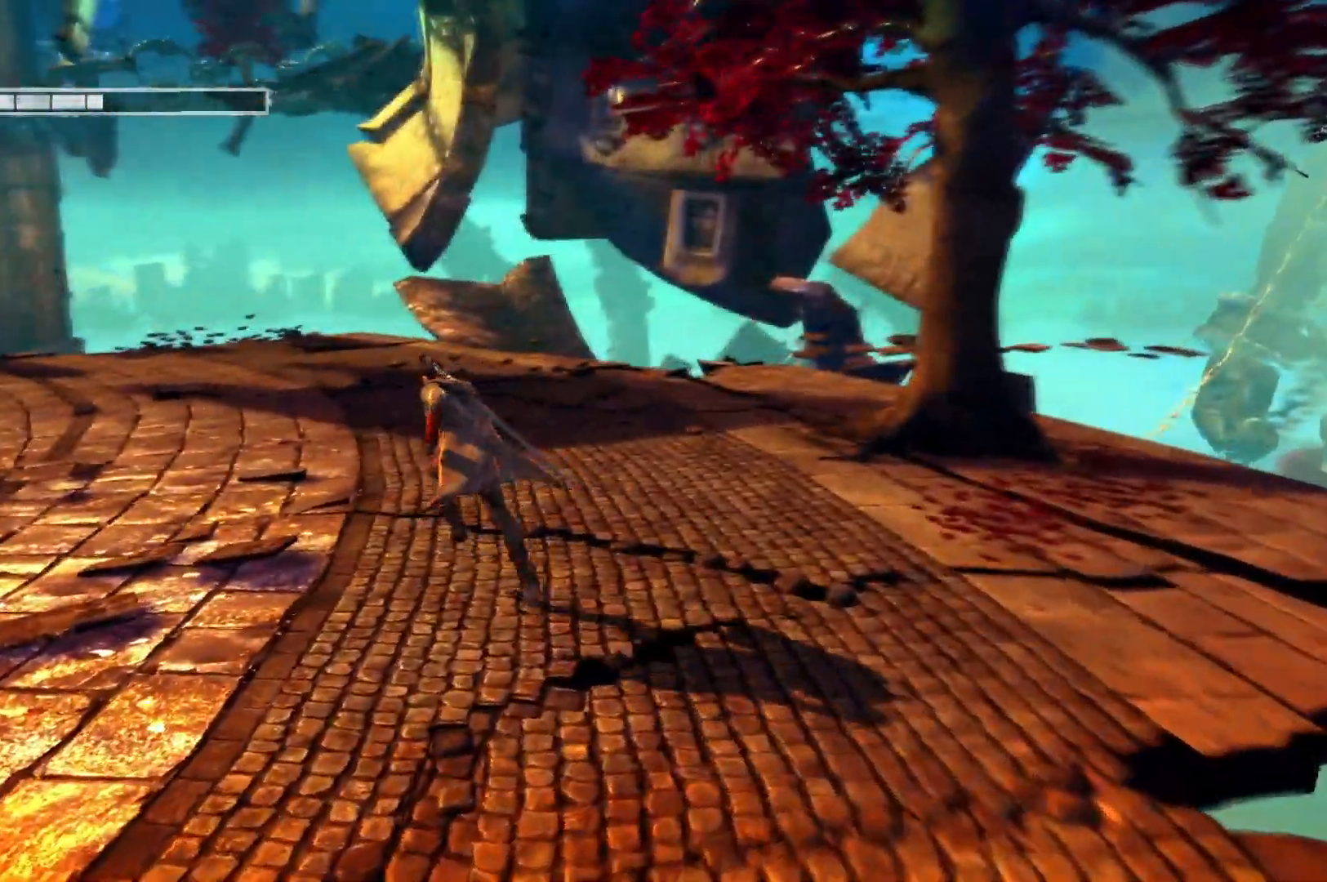
{"buttons": [], "left_stick": "up-left", "right_stick": "center", "events": []}
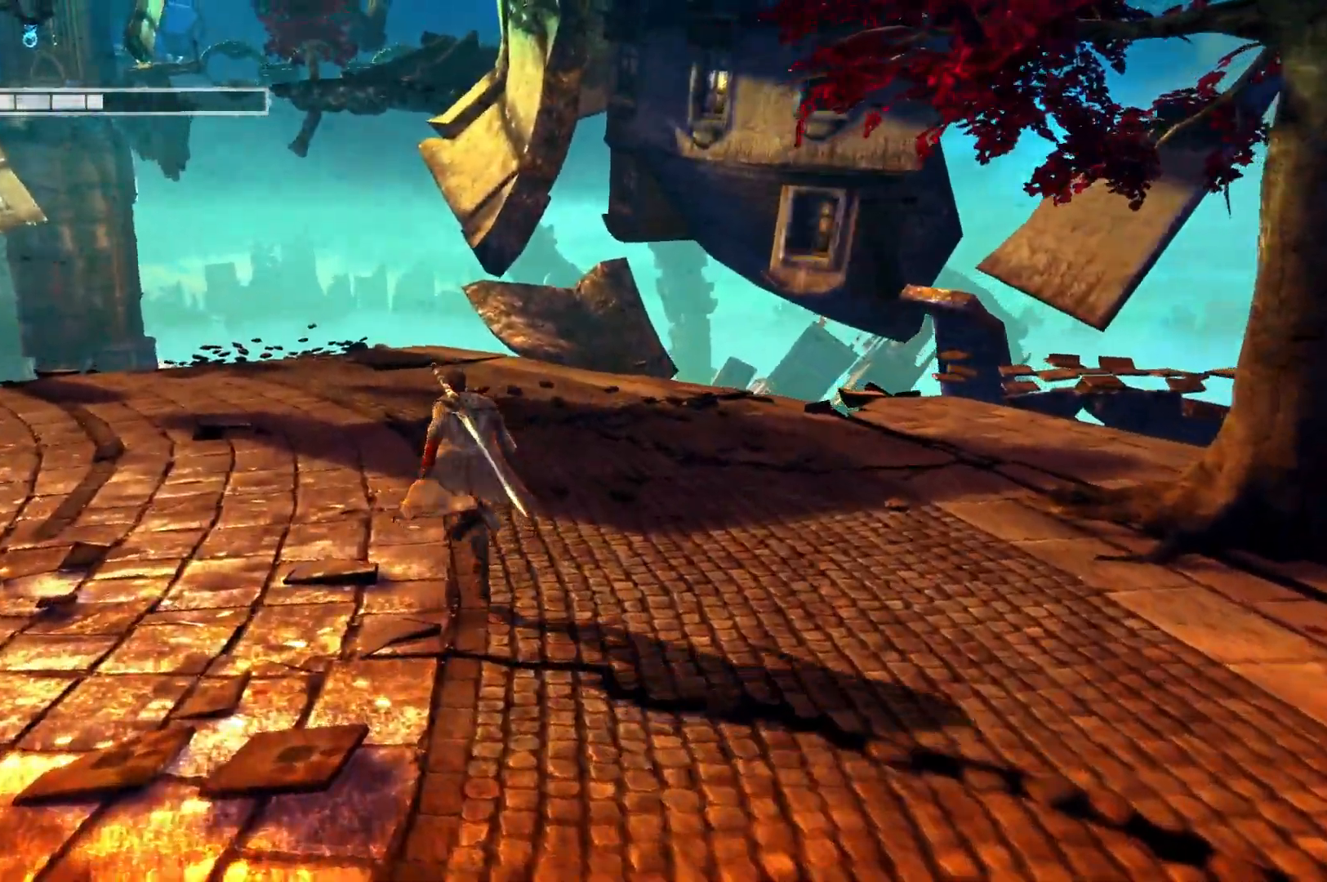
{"buttons": [], "left_stick": "up", "right_stick": "center", "events": [[117, "right_stick", "left"], [400, "right_stick", "center"], [417, "left_stick", "up"]]}
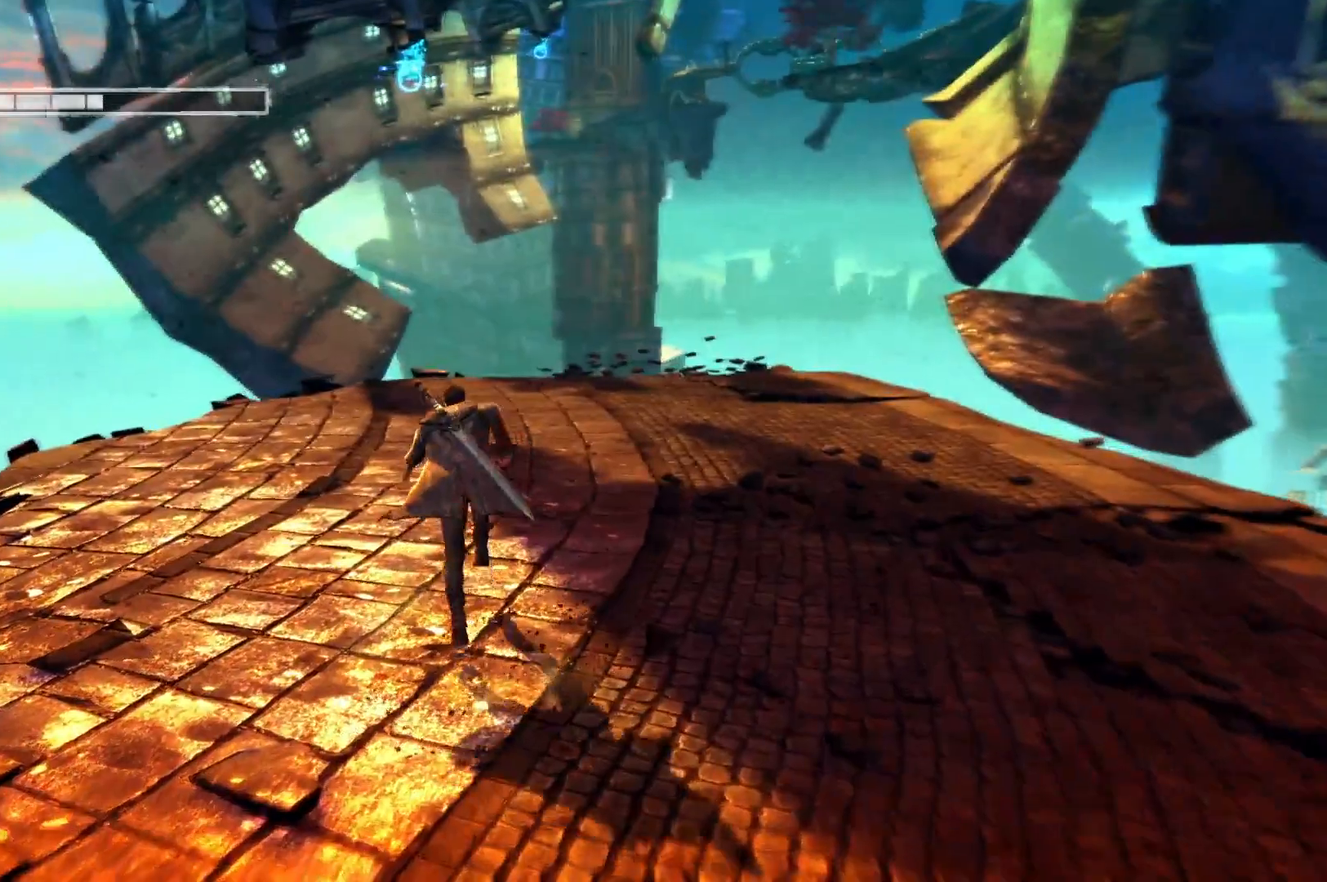
{"buttons": [], "left_stick": "up", "right_stick": "center", "events": []}
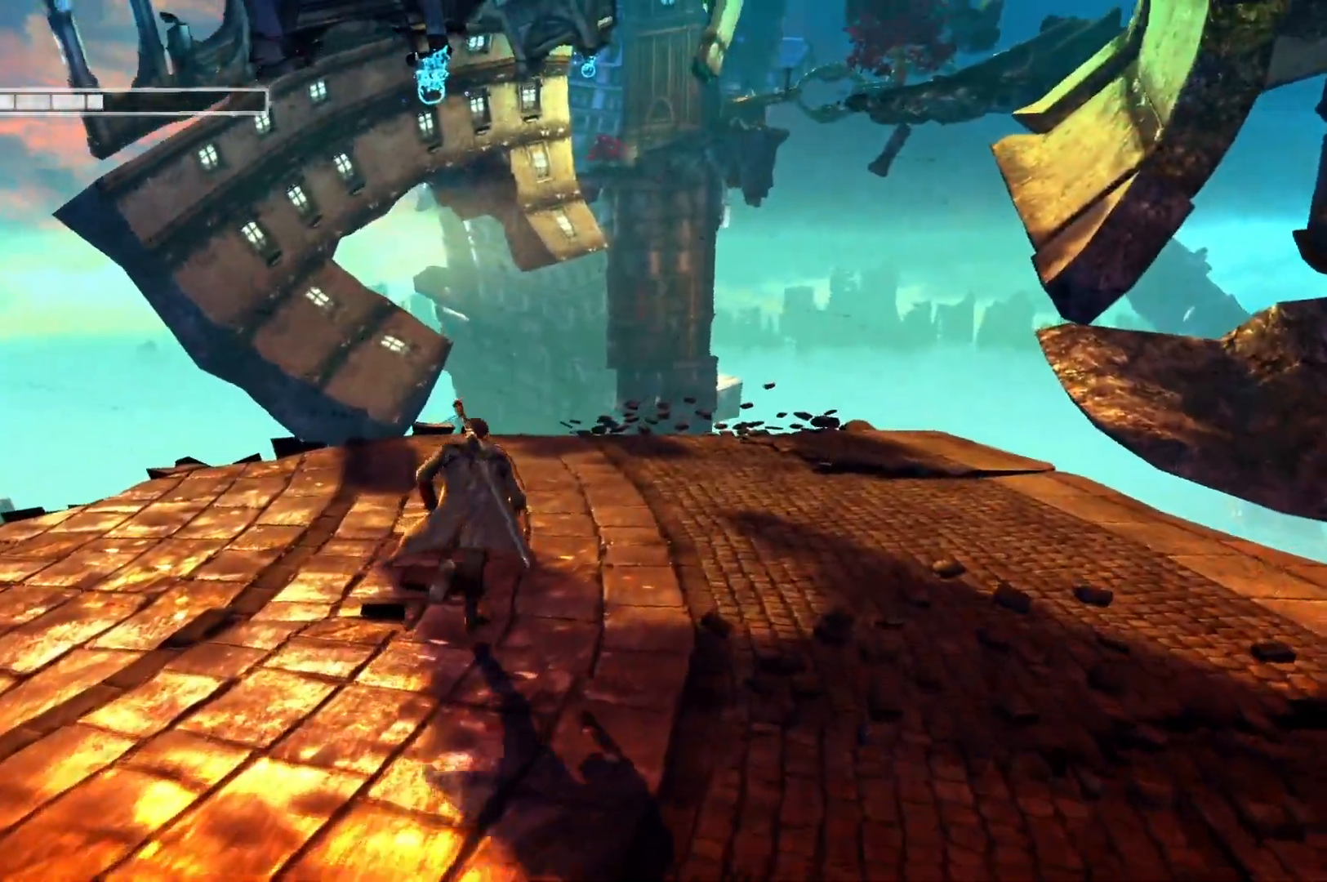
{"buttons": [], "left_stick": "up", "right_stick": "center", "events": []}
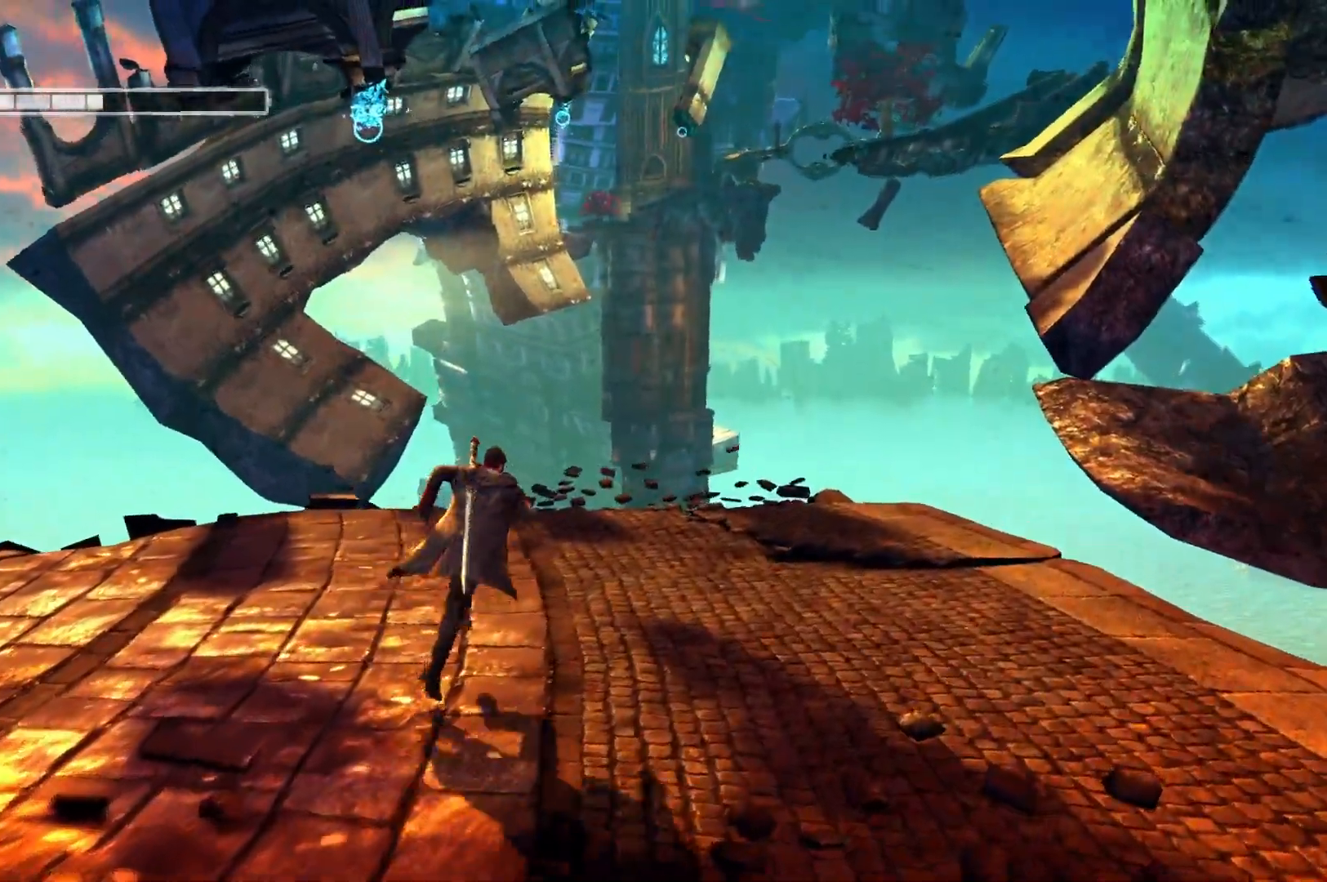
{"buttons": ["L2"], "left_stick": "up", "right_stick": "center", "events": [[283, "right_stick", "up-left"], [450, "right_stick", "center"], [500, "L2", "down"]]}
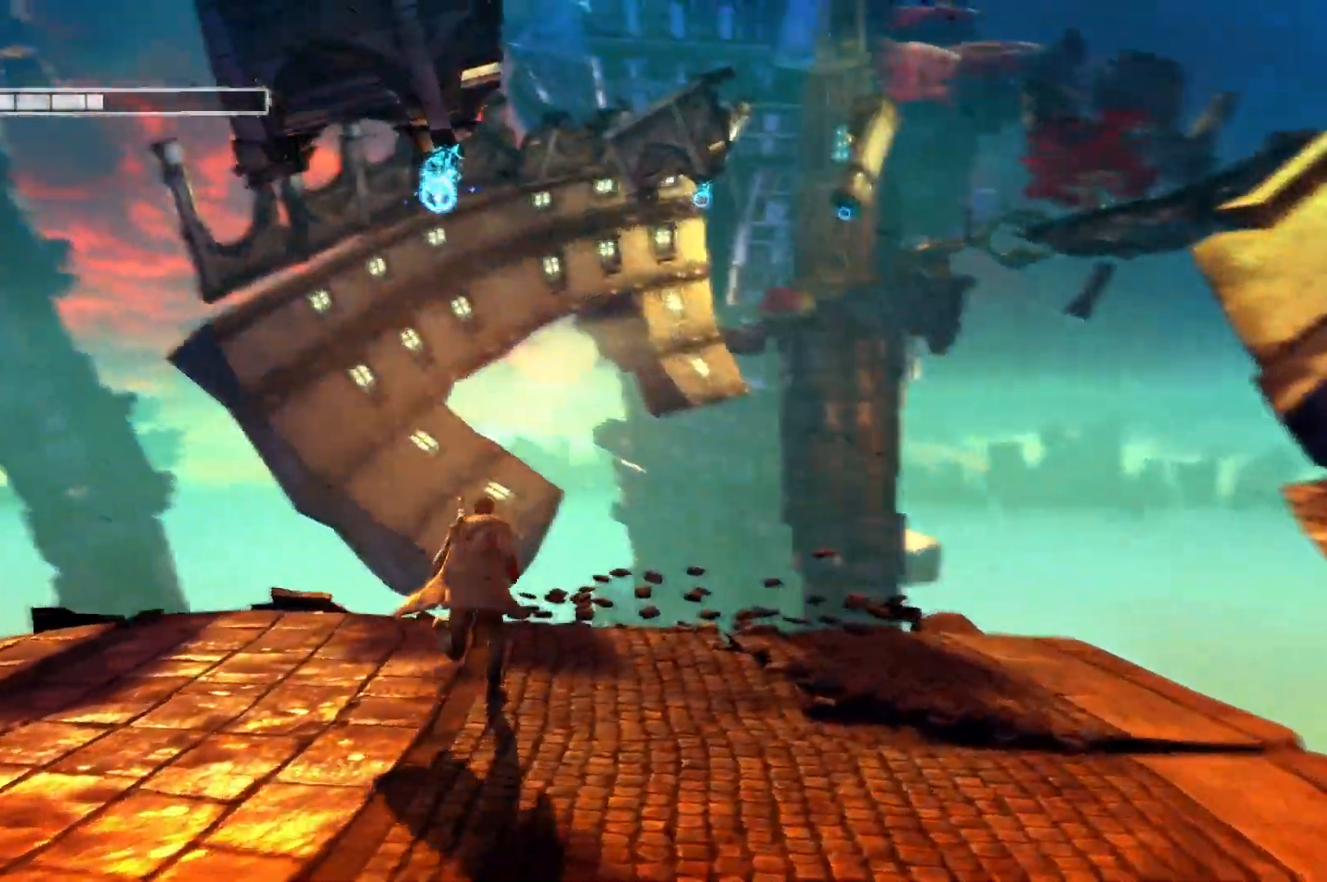
{"buttons": ["L2"], "left_stick": "up", "right_stick": "center", "events": [[333, "X", "down"], [483, "X", "up"]]}
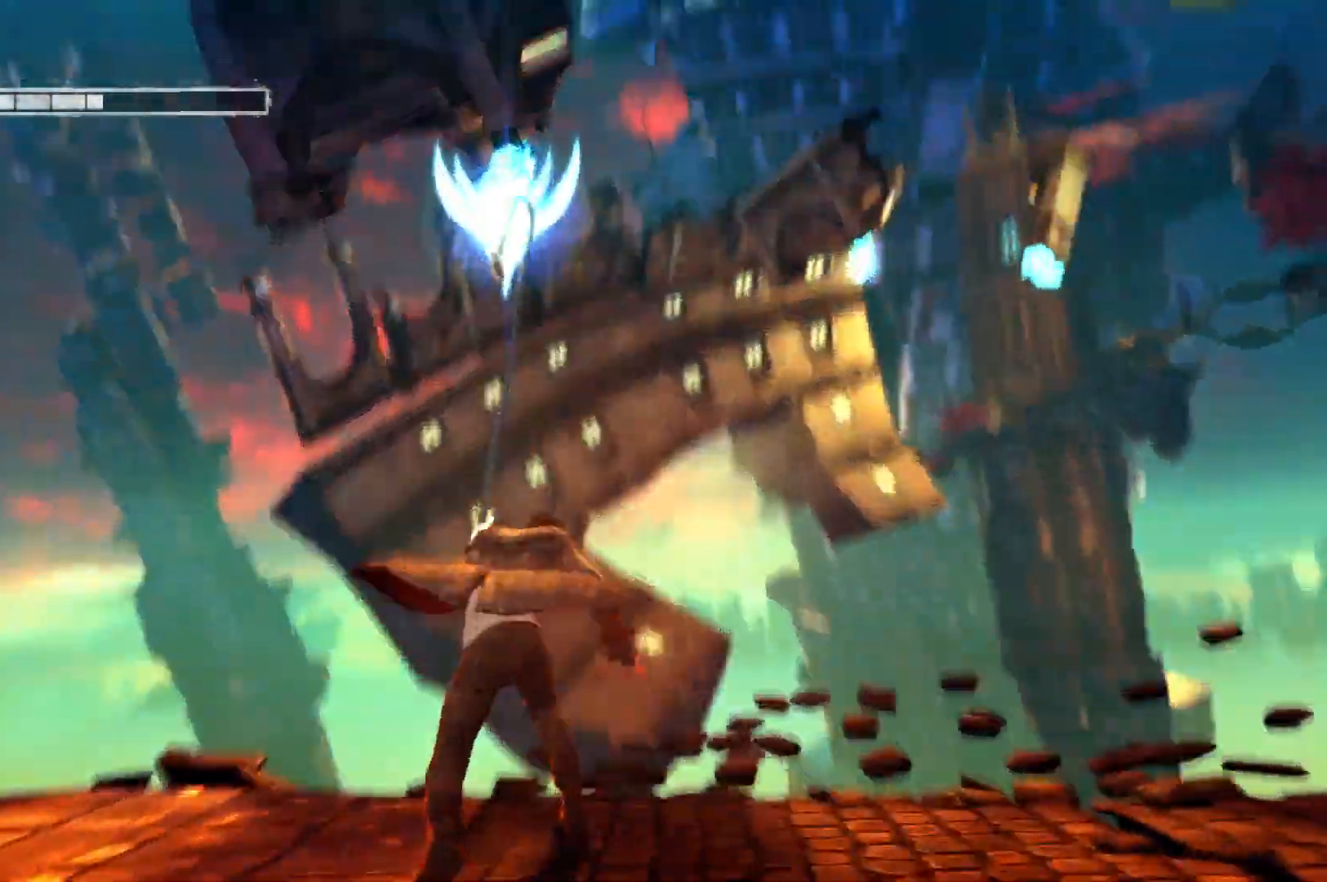
{"buttons": ["L2"], "left_stick": "up", "right_stick": "center", "events": []}
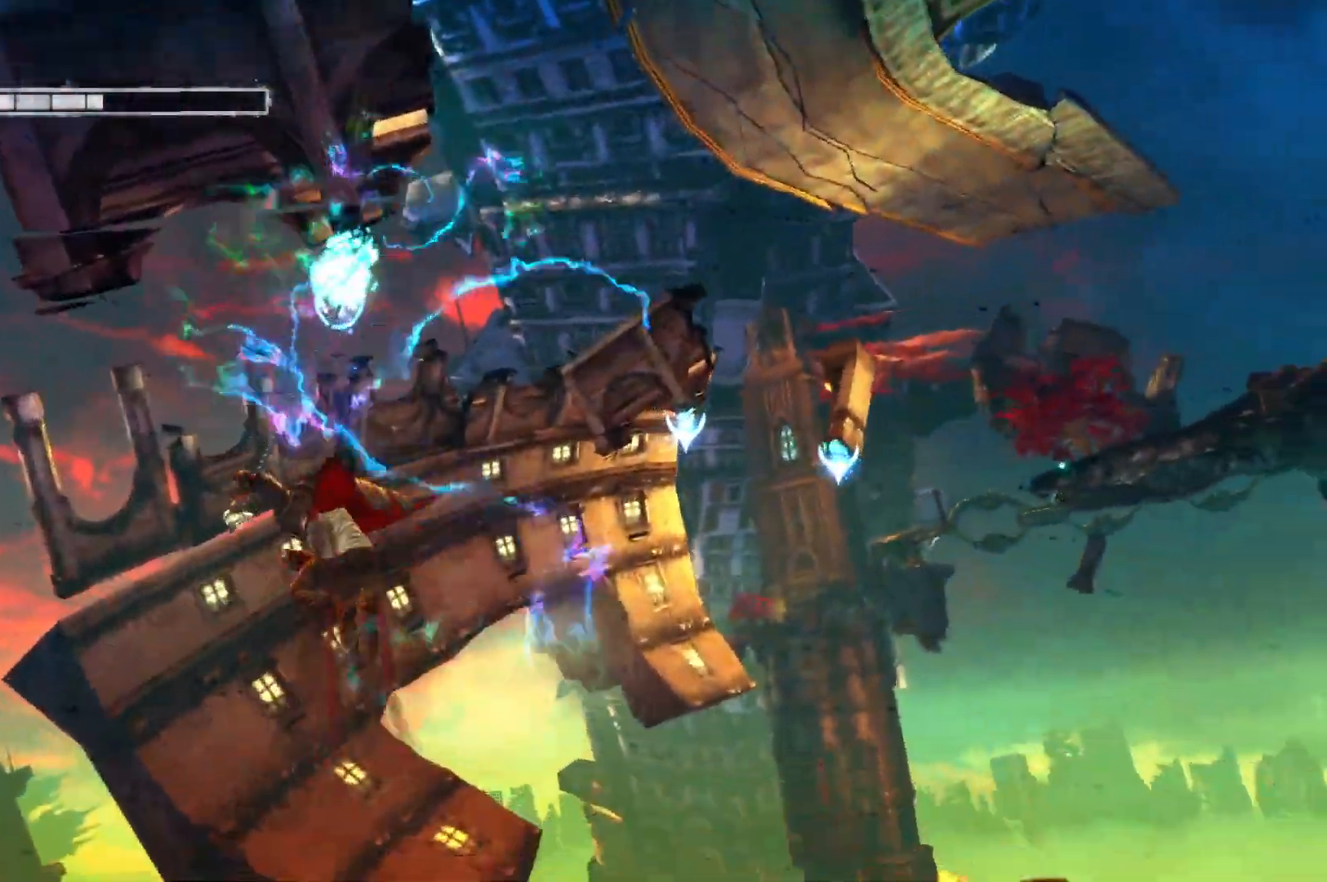
{"buttons": ["A", "L2"], "left_stick": "up", "right_stick": "center", "events": [[500, "A", "down"]]}
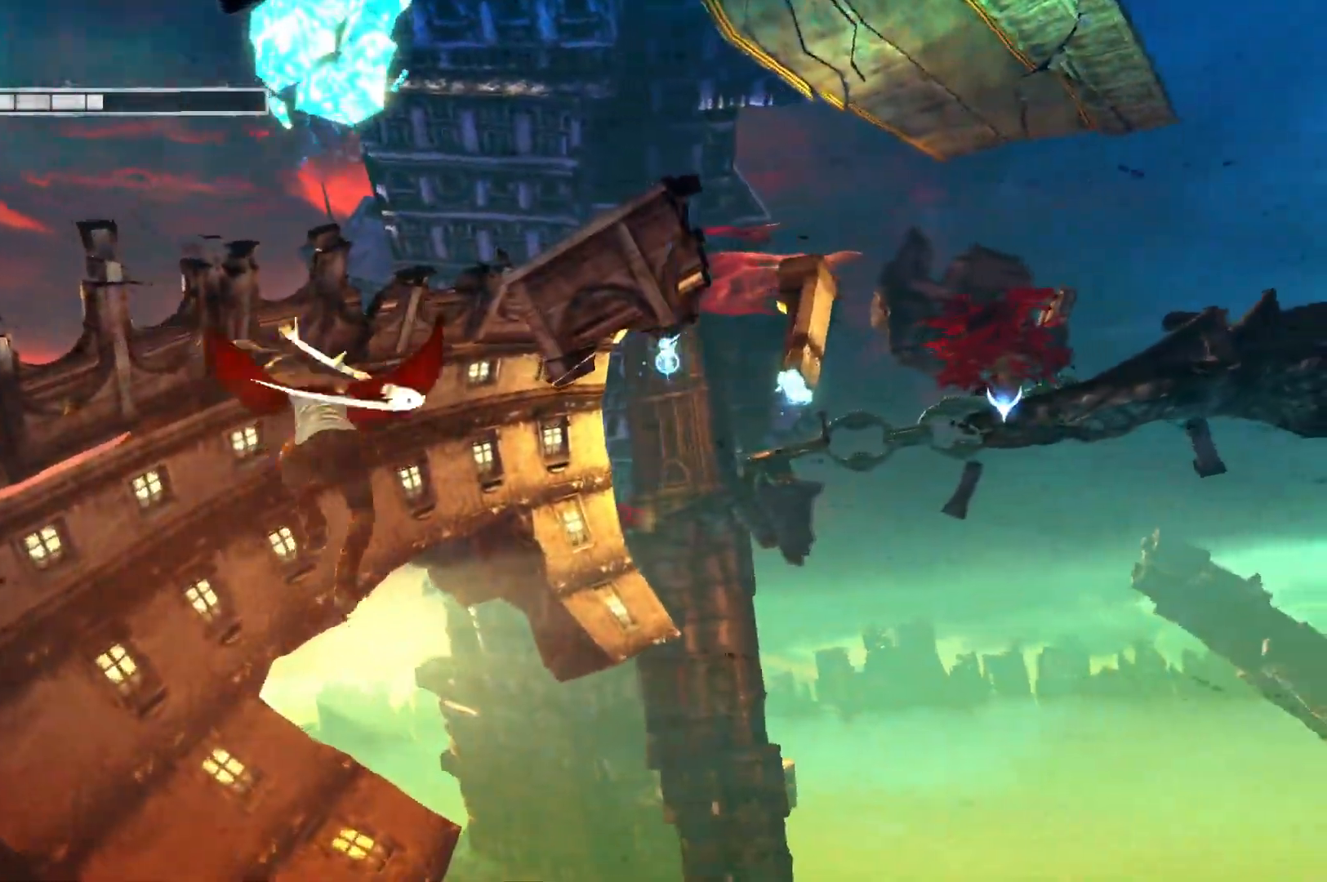
{"buttons": ["X", "L2"], "left_stick": "up", "right_stick": "center", "events": [[283, "A", "up"], [433, "X", "down"]]}
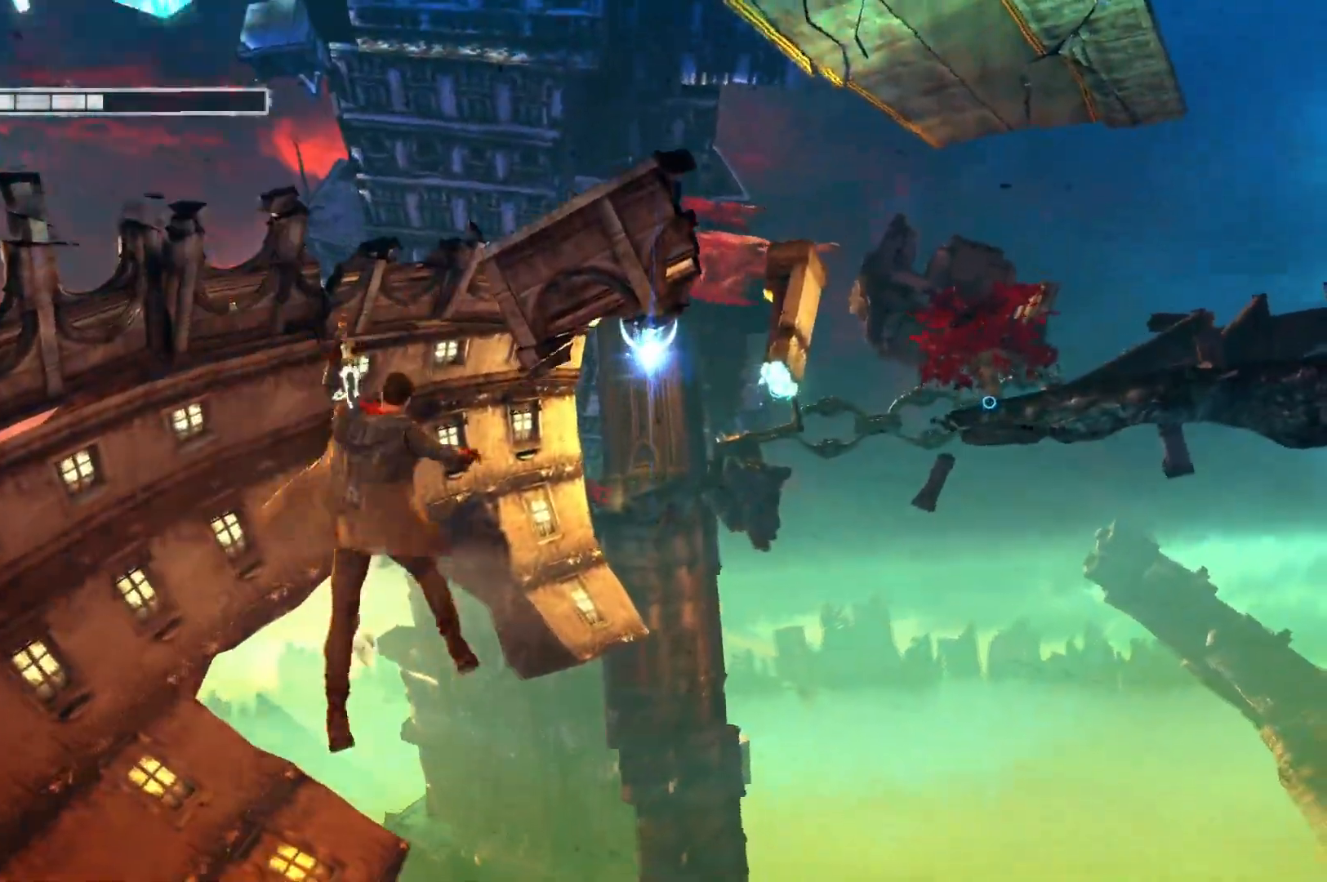
{"buttons": ["L2"], "left_stick": "up", "right_stick": "center", "events": [[150, "X", "up"]]}
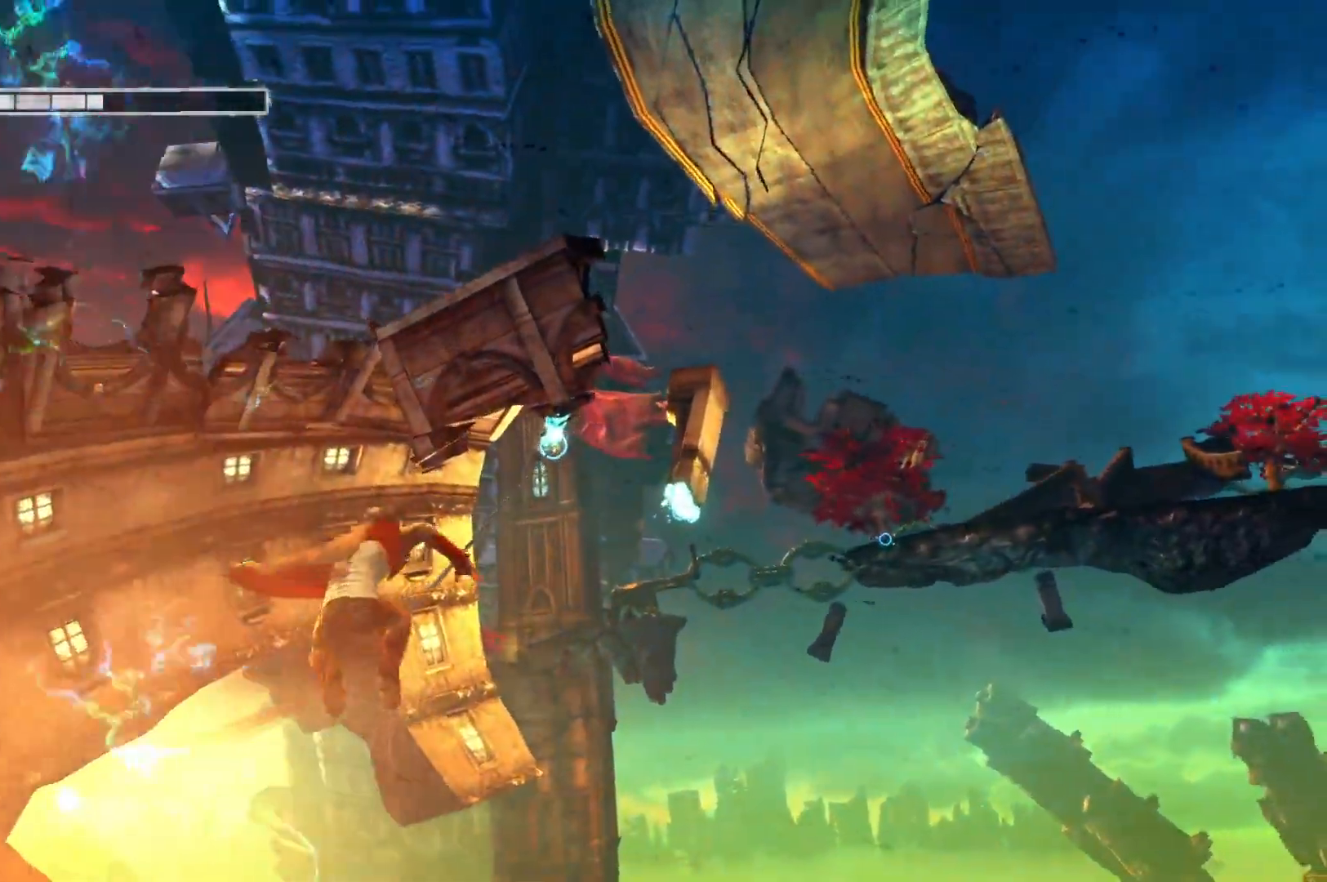
{"buttons": ["L2"], "left_stick": "up", "right_stick": "center", "events": []}
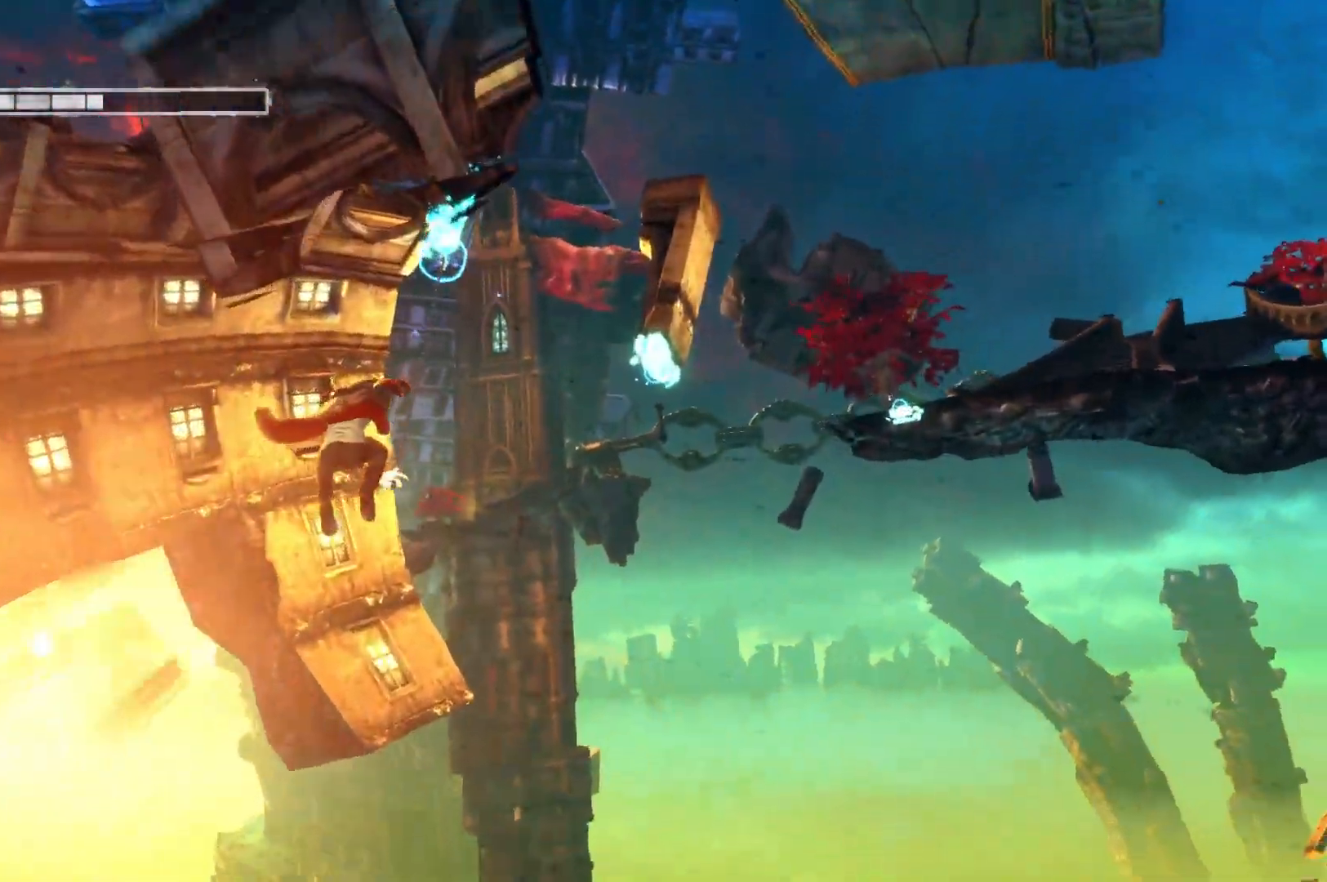
{"buttons": ["A", "L2"], "left_stick": "up", "right_stick": "center", "events": [[333, "A", "down"]]}
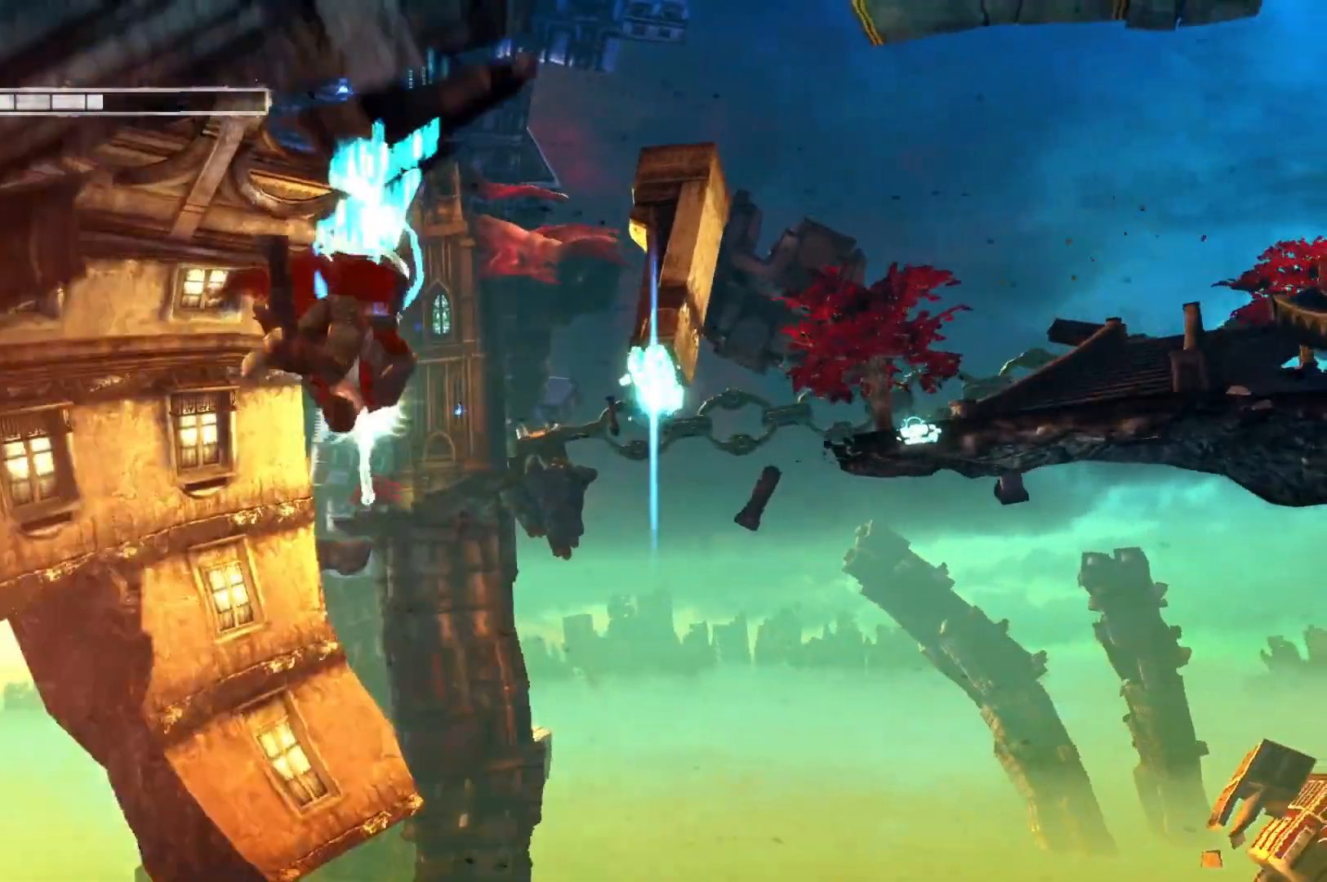
{"buttons": ["X", "L2"], "left_stick": "up", "right_stick": "center", "events": [[133, "A", "up"], [300, "X", "down"]]}
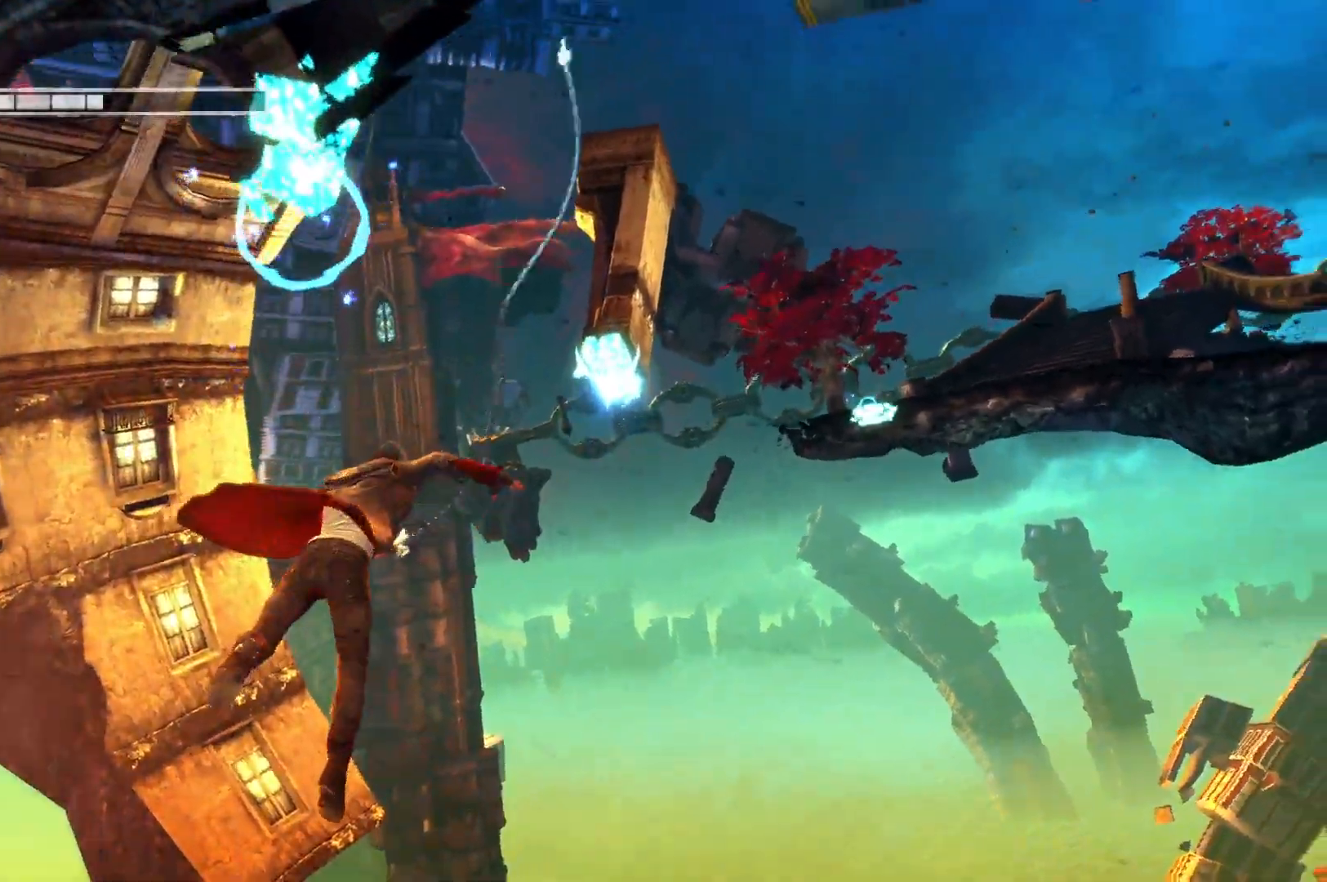
{"buttons": ["L2"], "left_stick": "up", "right_stick": "center", "events": [[17, "X", "up"]]}
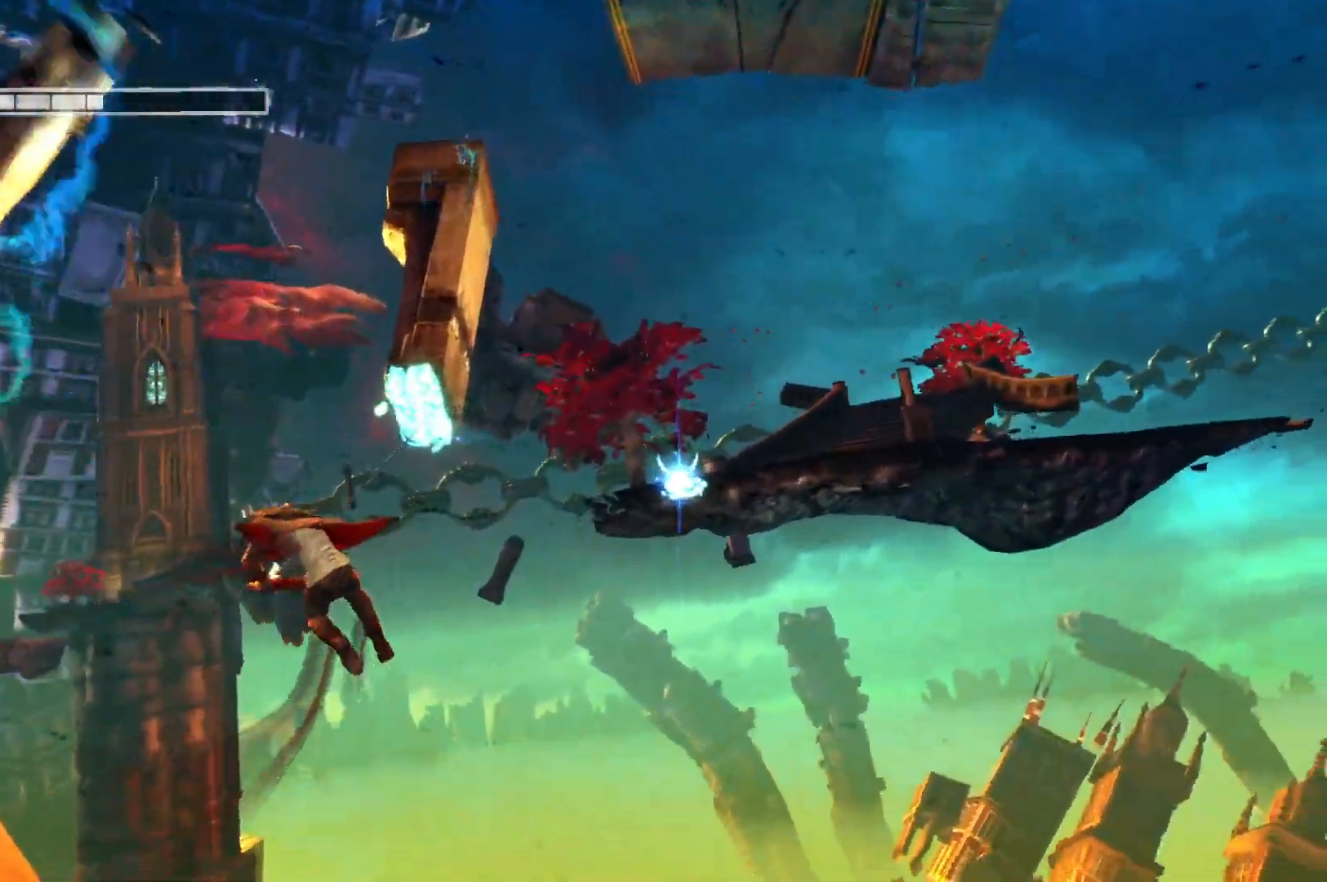
{"buttons": ["A", "L2"], "left_stick": "up-right", "right_stick": "center", "events": [[233, "left_stick", "up-right"], [450, "A", "down"]]}
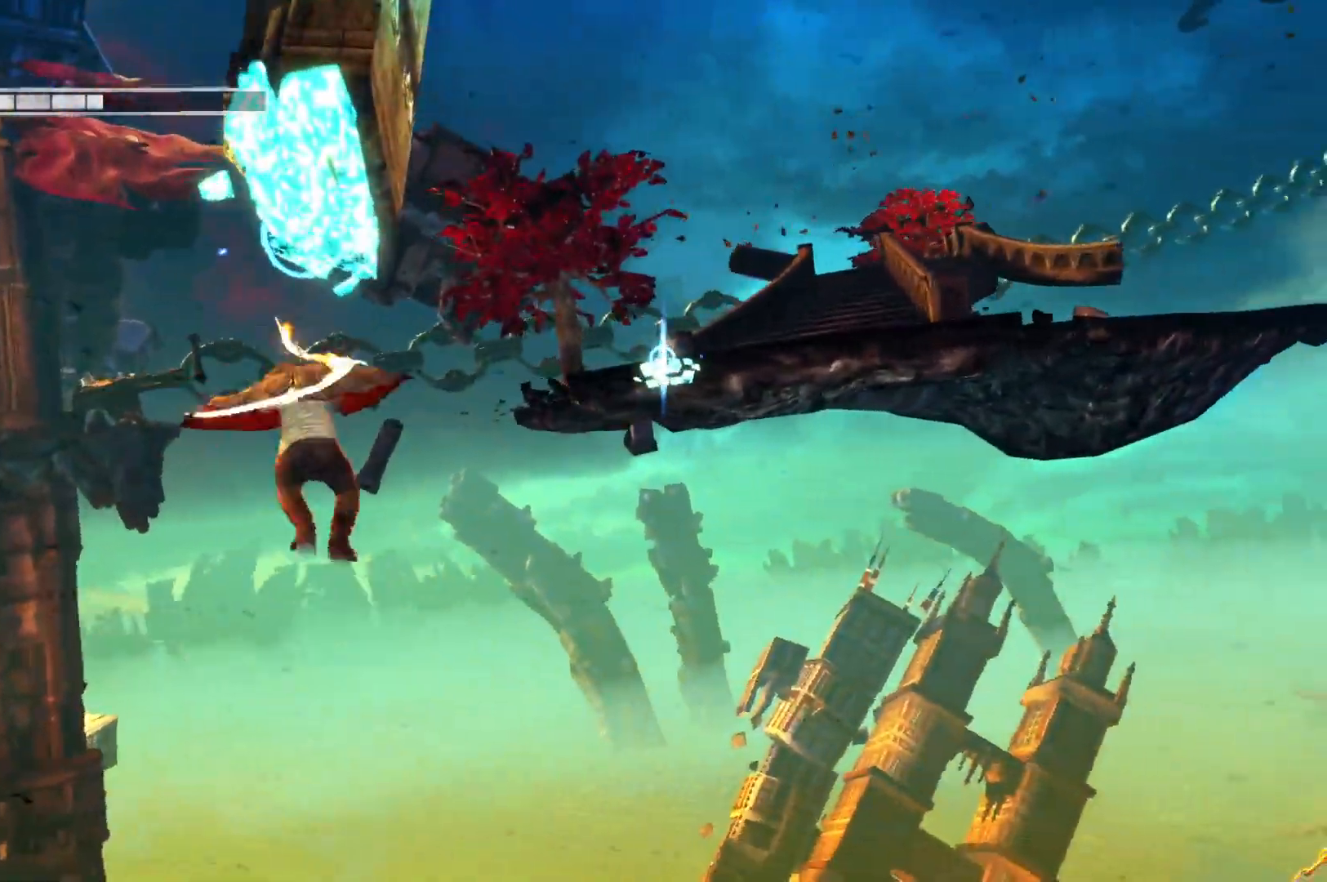
{"buttons": ["X", "L2"], "left_stick": "up-right", "right_stick": "center", "events": [[150, "A", "up"], [433, "X", "down"]]}